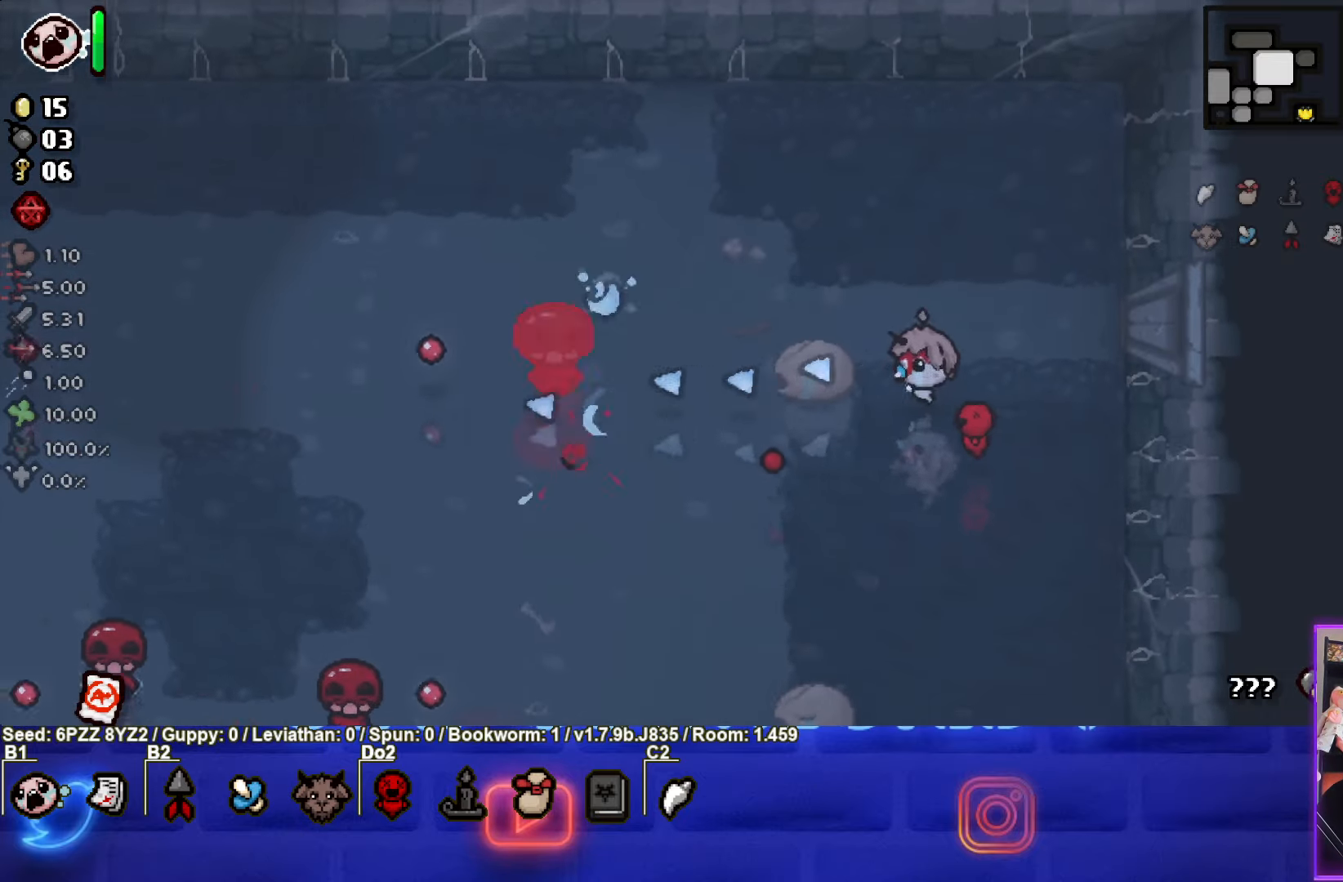
Gameplay with a controller (PlayStation layout); each line is a JSON object with the inputs held at the frame after it. "events" lists button and stick changes between this image and that frame as [ms after this image, input, new state], when the widget could be followed in between. Not read: L3 R3 other_buttons right_stick.
{"buttons": ["SQUARE"], "left_stick": "center", "events": [[50, "left_stick", "center"], [234, "left_stick", "up-right"], [334, "left_stick", "center"]]}
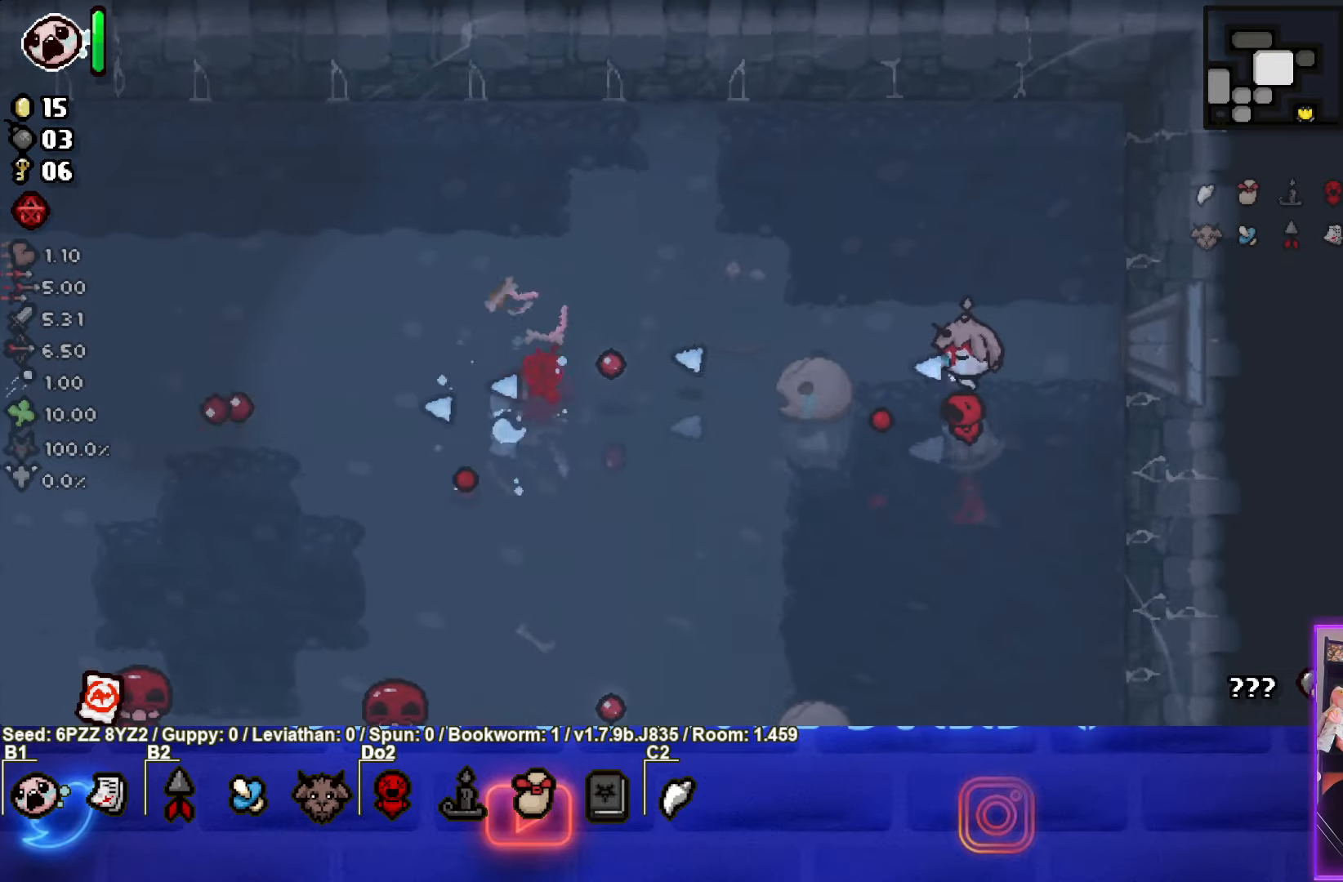
{"buttons": [], "left_stick": "down-right", "events": [[84, "left_stick", "right"], [217, "left_stick", "down-right"], [417, "SQUARE", "up"]]}
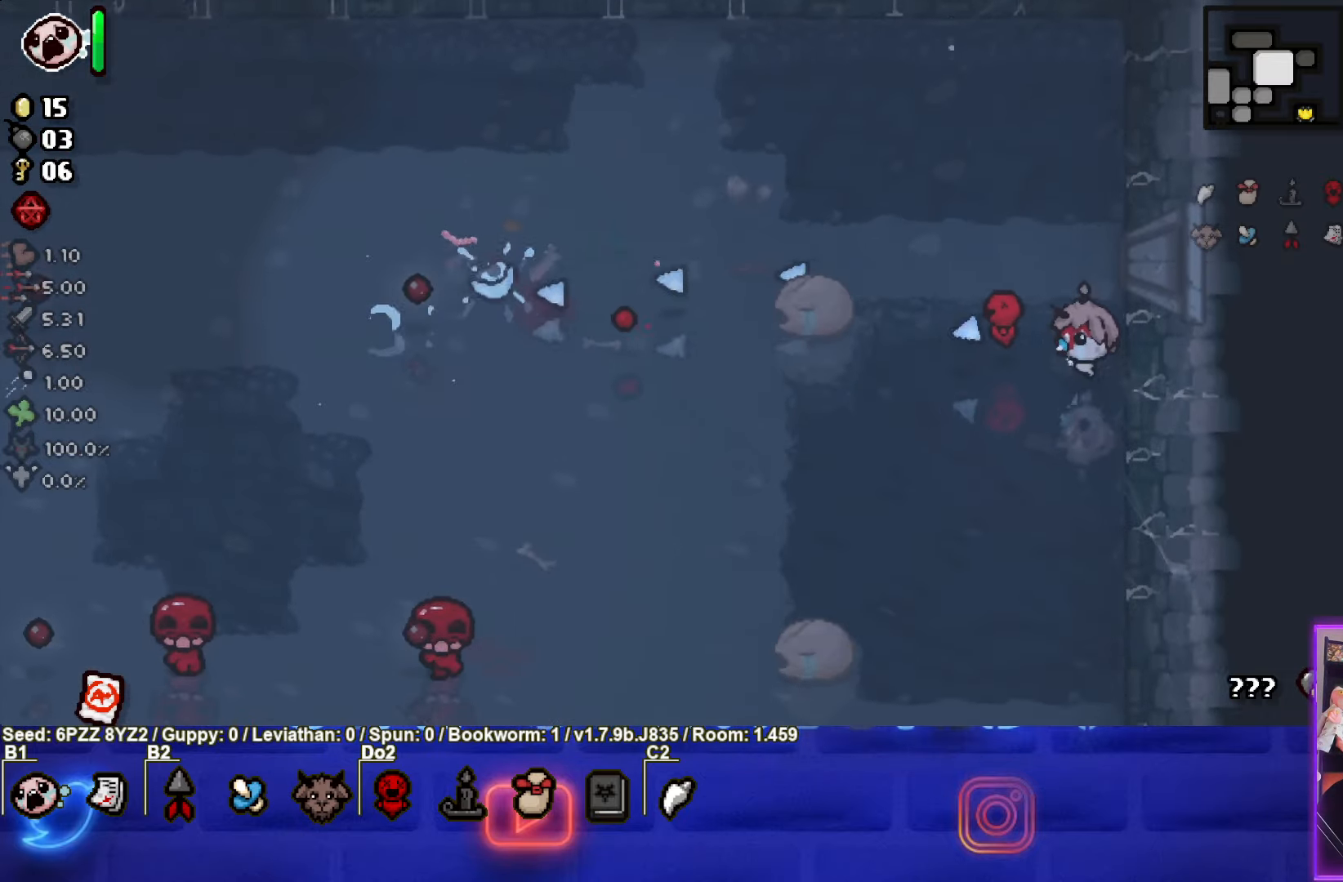
{"buttons": ["SQUARE"], "left_stick": "down-left", "events": [[17, "SQUARE", "down"], [334, "left_stick", "down-left"]]}
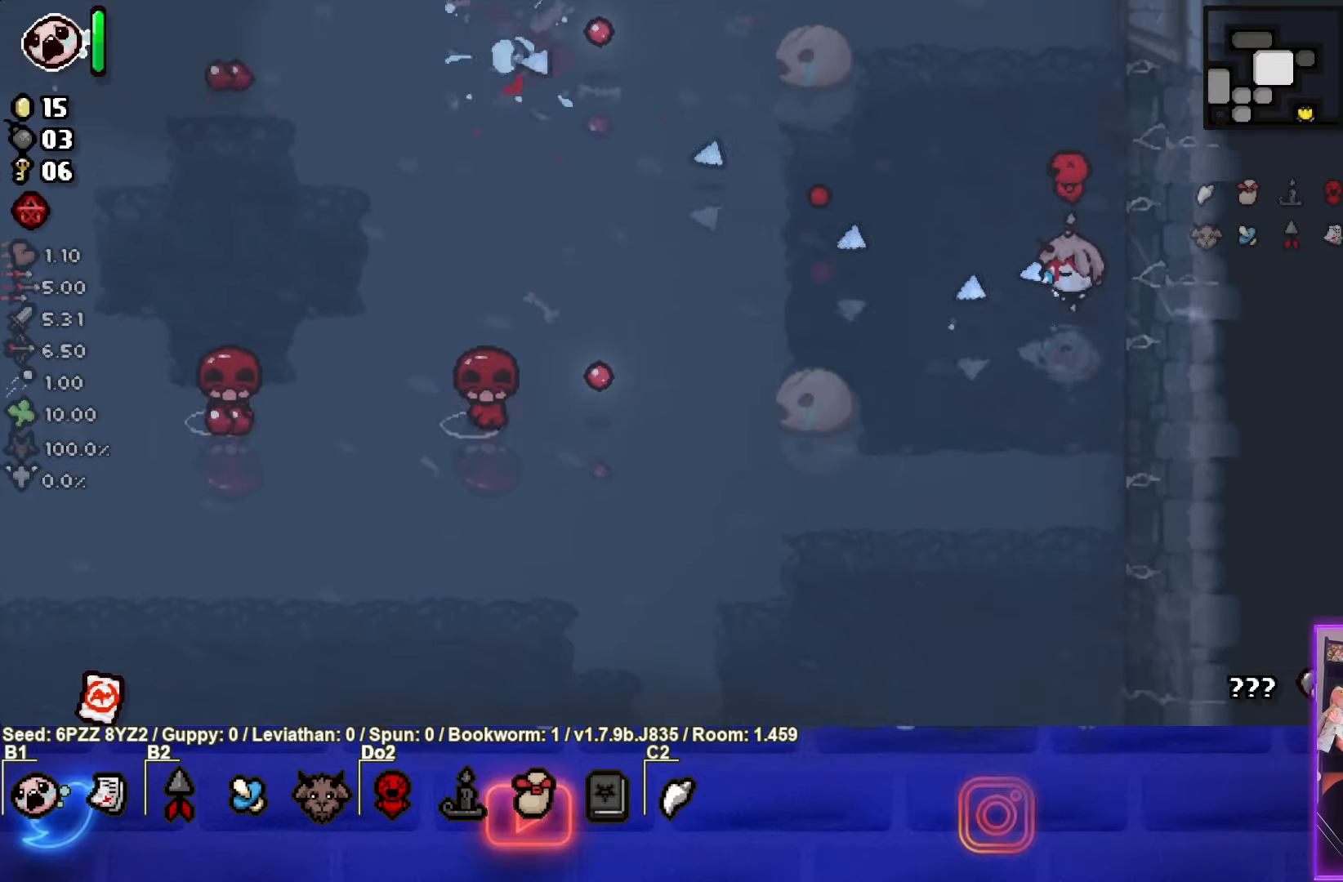
{"buttons": ["SQUARE"], "left_stick": "center", "events": [[34, "left_stick", "center"], [150, "left_stick", "down-left"], [300, "left_stick", "center"]]}
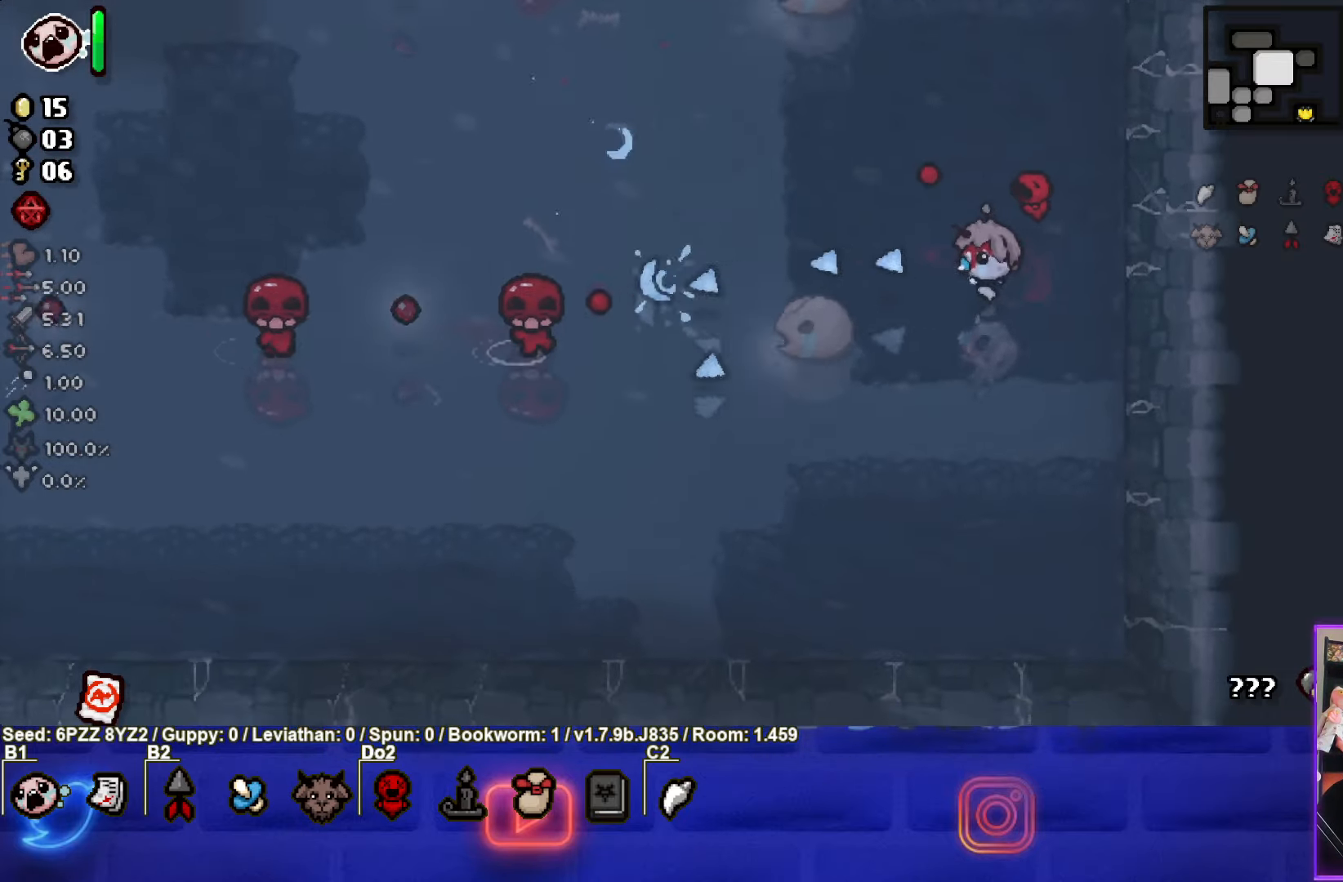
{"buttons": ["SQUARE"], "left_stick": "right", "events": [[350, "left_stick", "right"]]}
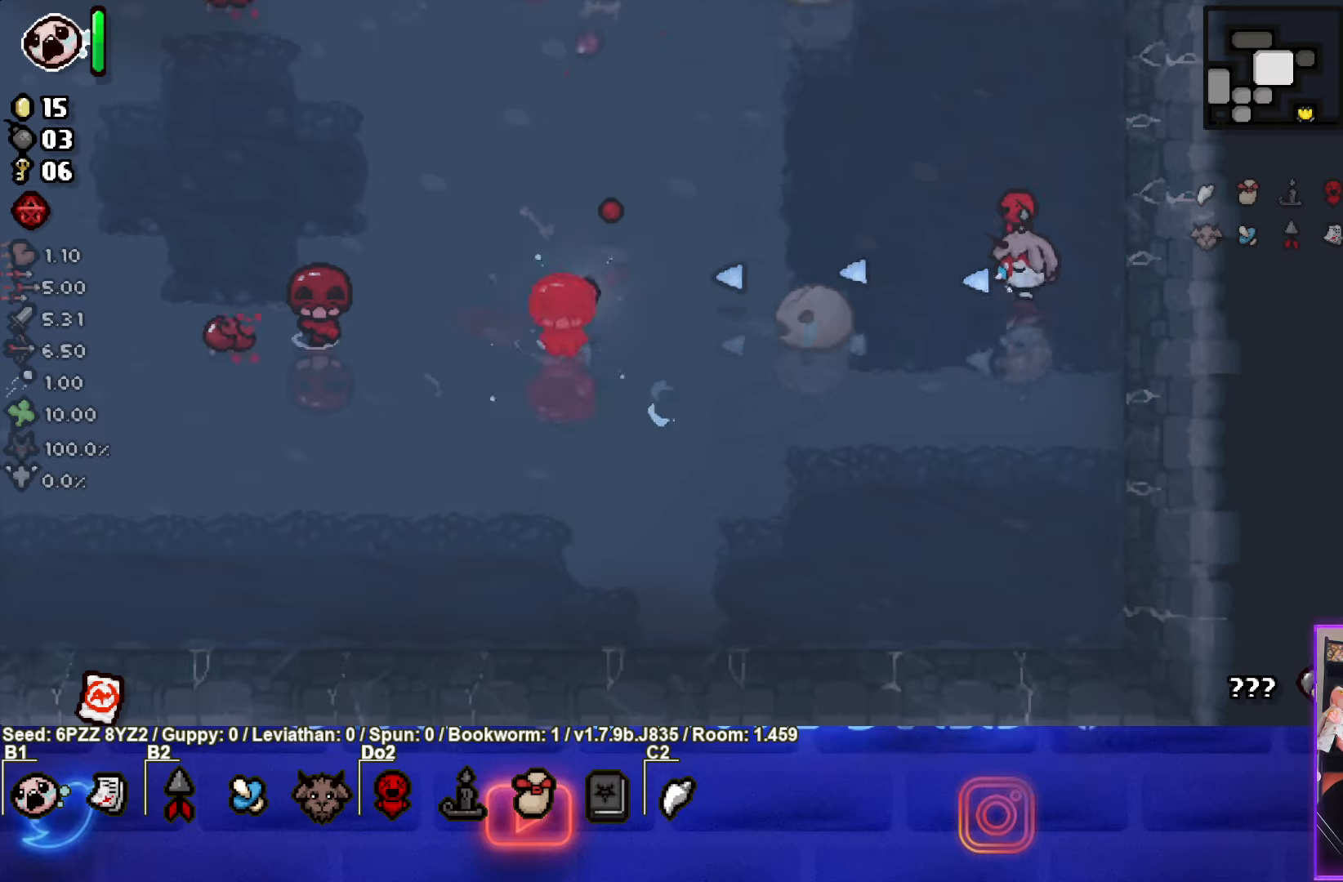
{"buttons": ["SQUARE"], "left_stick": "center", "events": [[100, "left_stick", "down-left"], [233, "left_stick", "center"]]}
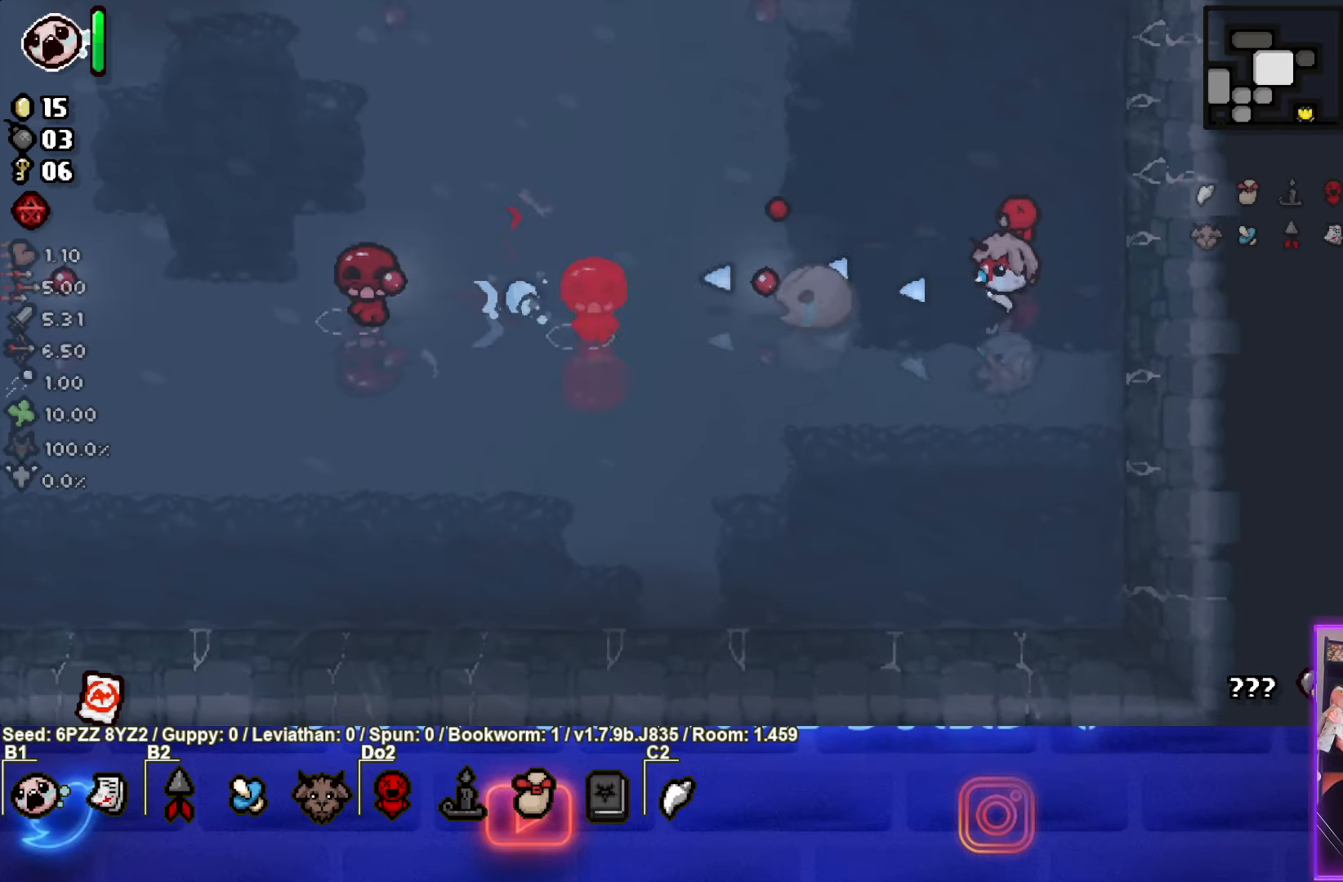
{"buttons": ["SQUARE"], "left_stick": "center", "events": []}
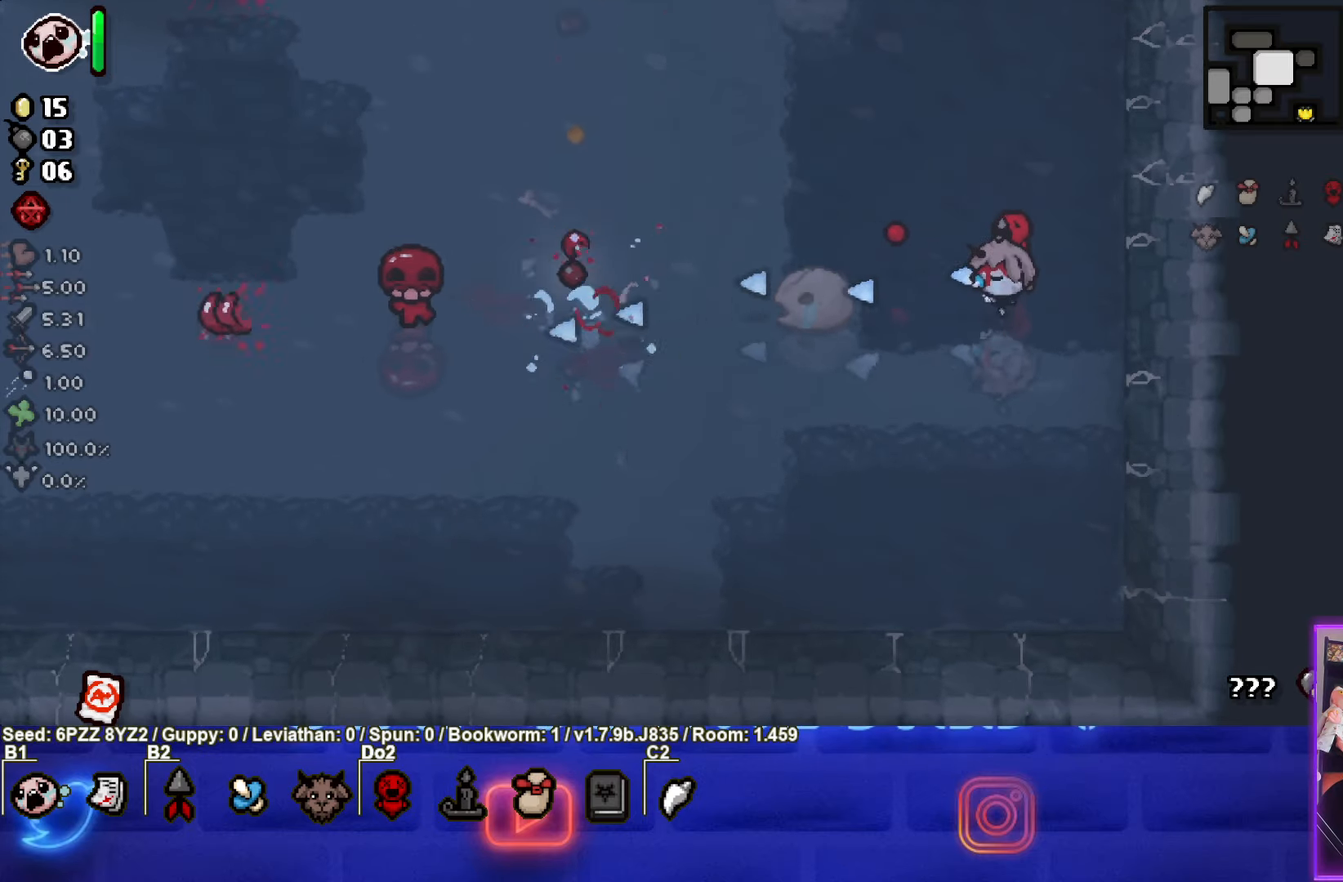
{"buttons": ["SQUARE"], "left_stick": "left", "events": [[133, "left_stick", "left"], [283, "left_stick", "center"], [483, "left_stick", "left"]]}
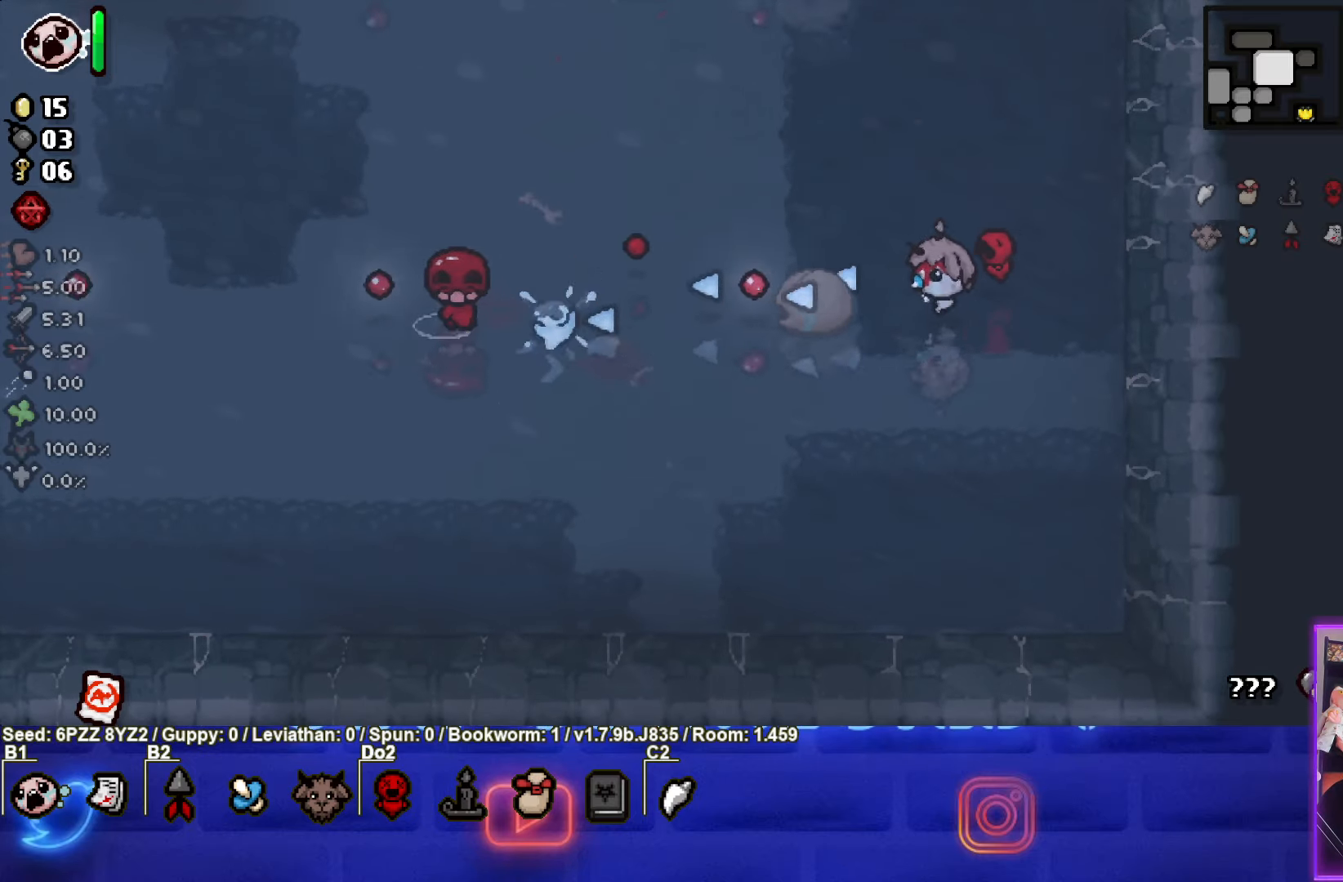
{"buttons": ["SQUARE"], "left_stick": "center", "events": [[100, "left_stick", "center"]]}
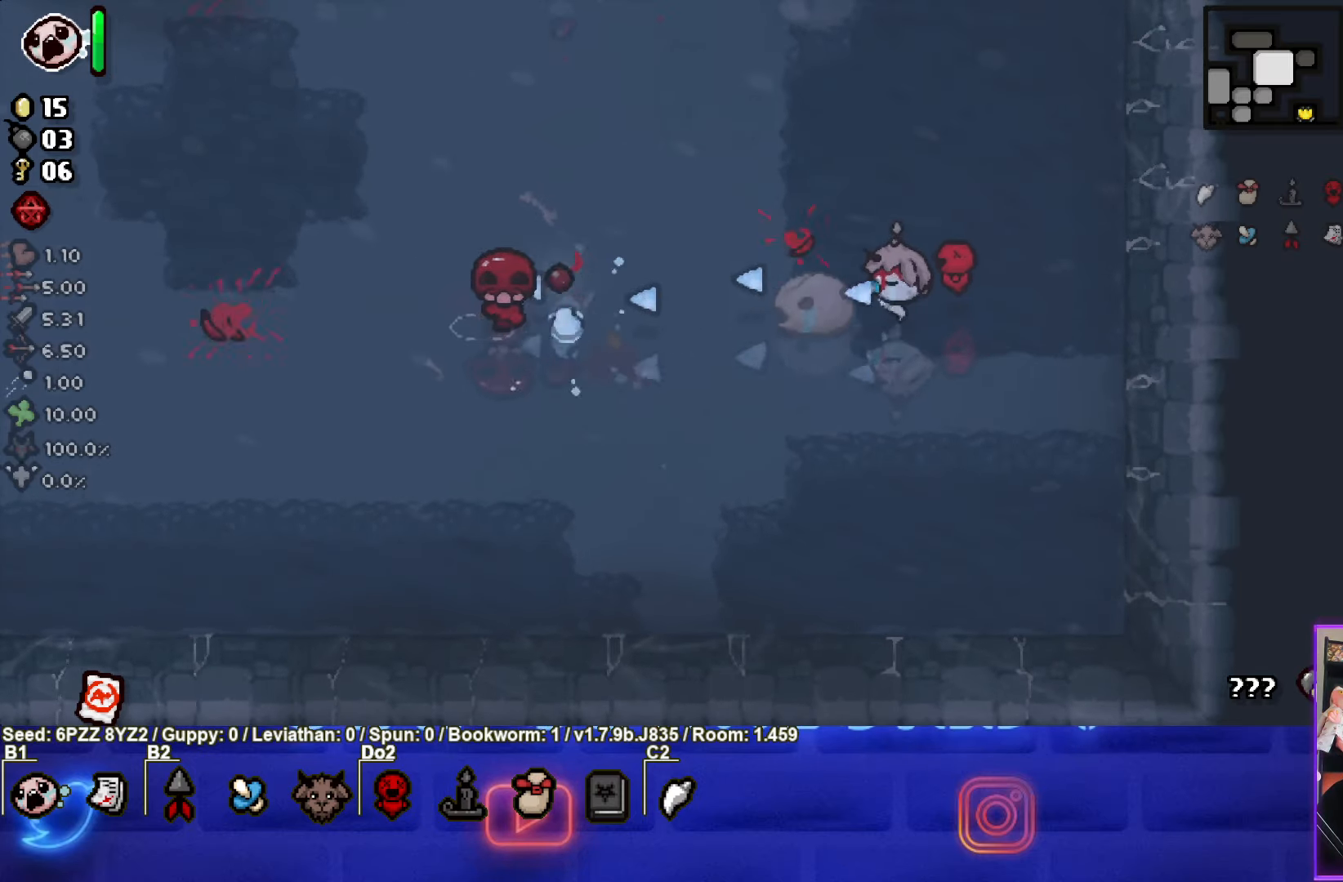
{"buttons": ["SQUARE"], "left_stick": "right", "events": [[266, "left_stick", "right"]]}
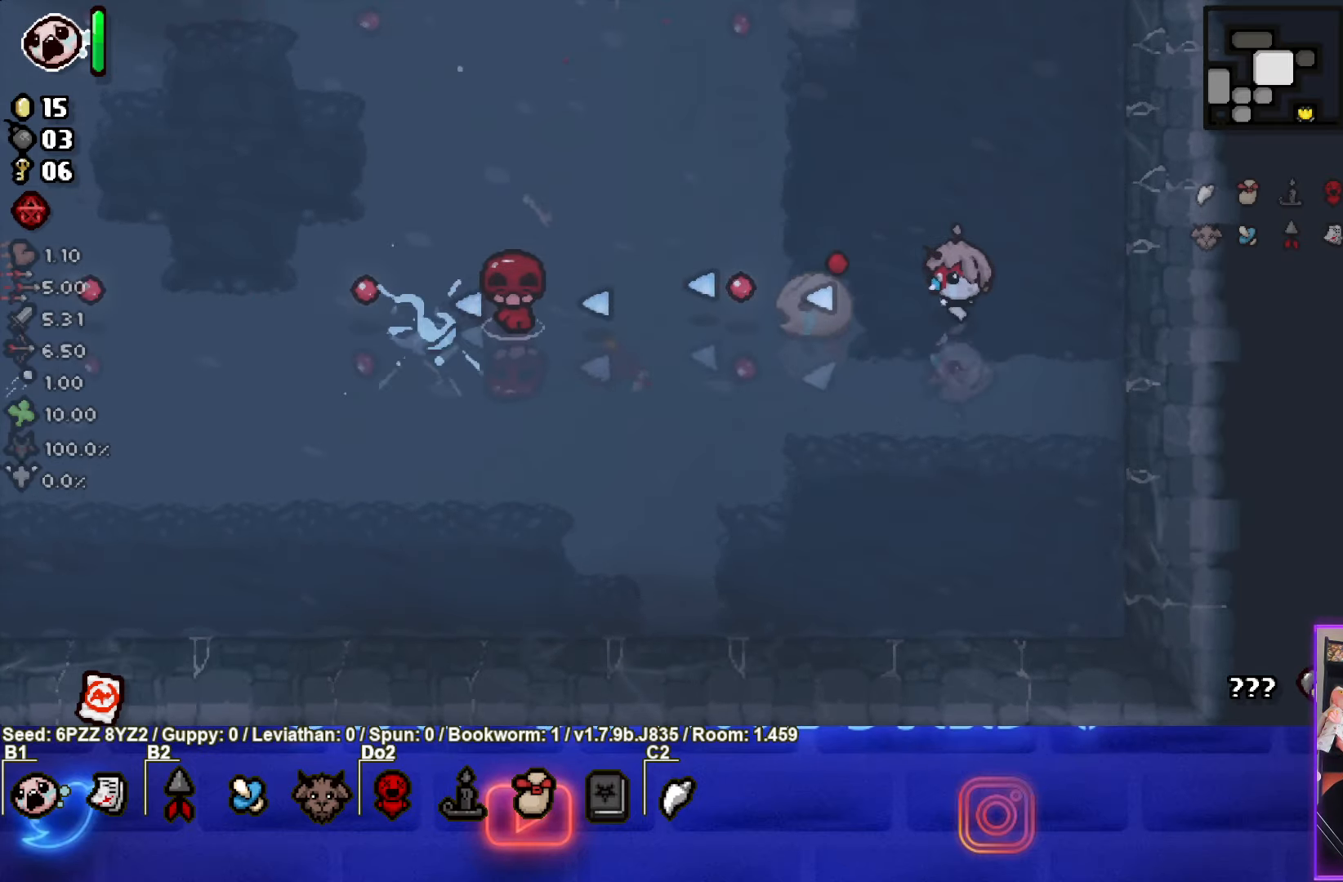
{"buttons": [], "left_stick": "center", "events": [[116, "left_stick", "center"], [183, "SQUARE", "up"], [250, "left_stick", "up"], [433, "left_stick", "center"]]}
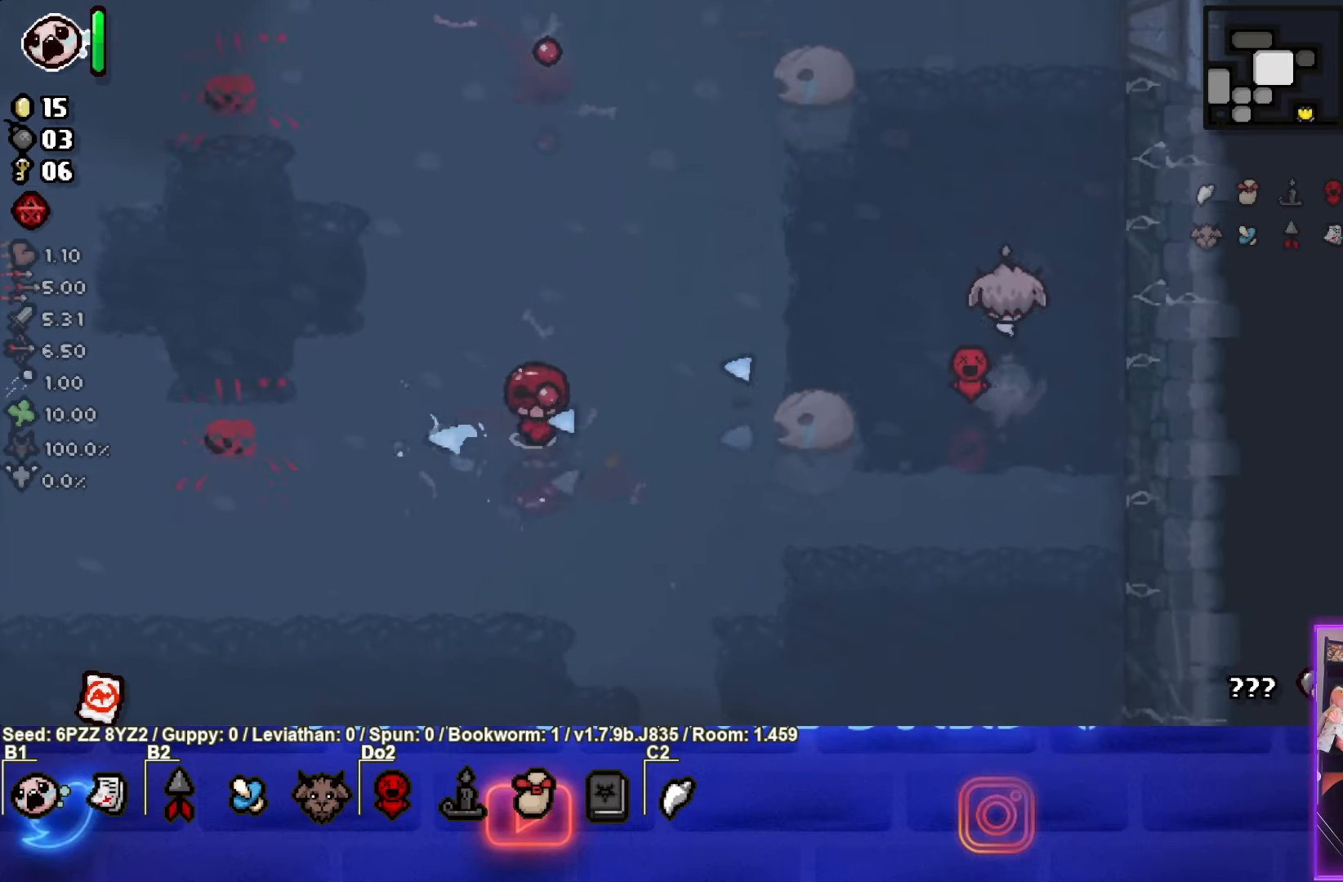
{"buttons": [], "left_stick": "up-left", "events": [[83, "left_stick", "up"], [200, "left_stick", "center"], [483, "left_stick", "up-left"]]}
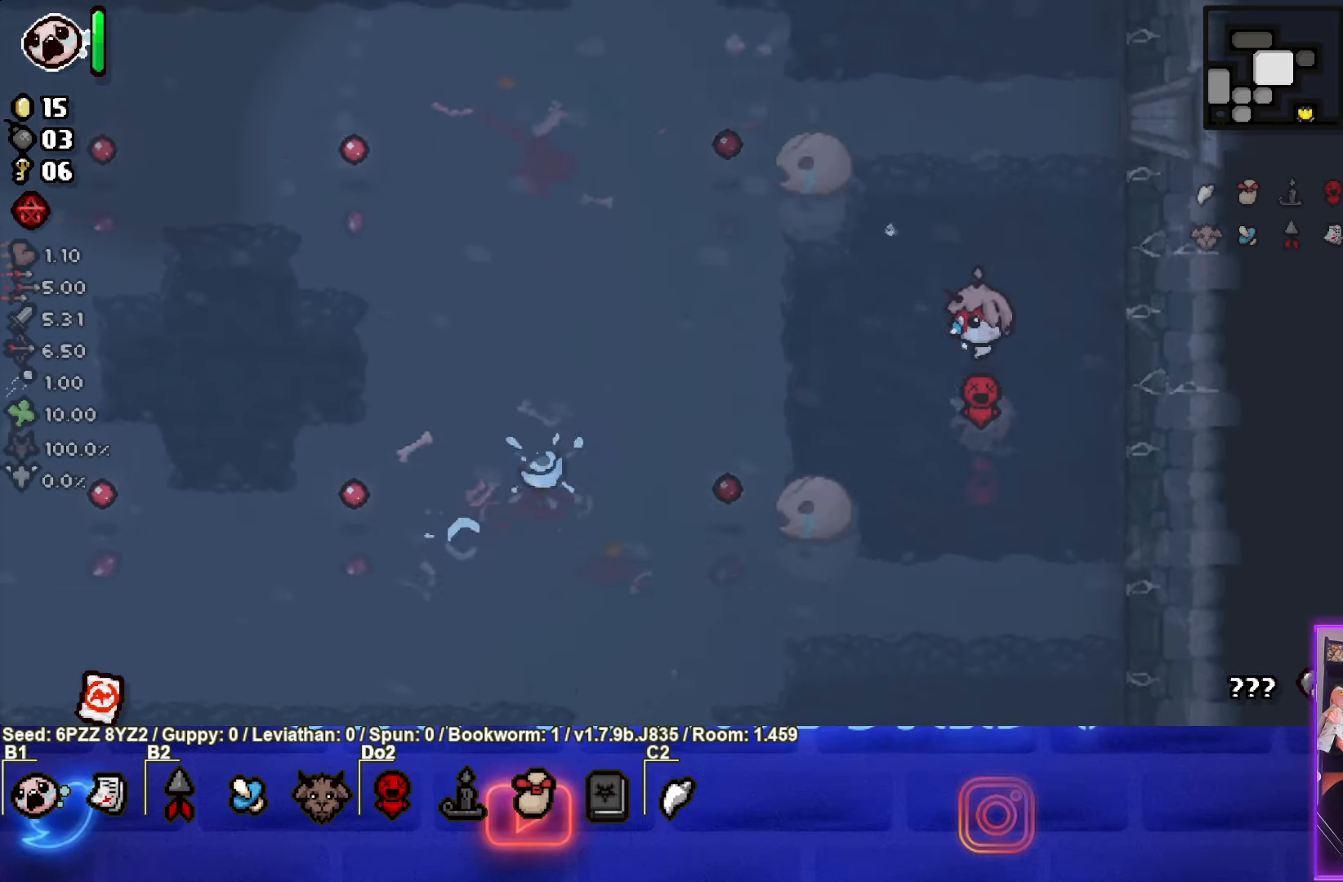
{"buttons": [], "left_stick": "up-right", "events": [[200, "left_stick", "center"], [400, "left_stick", "up-right"]]}
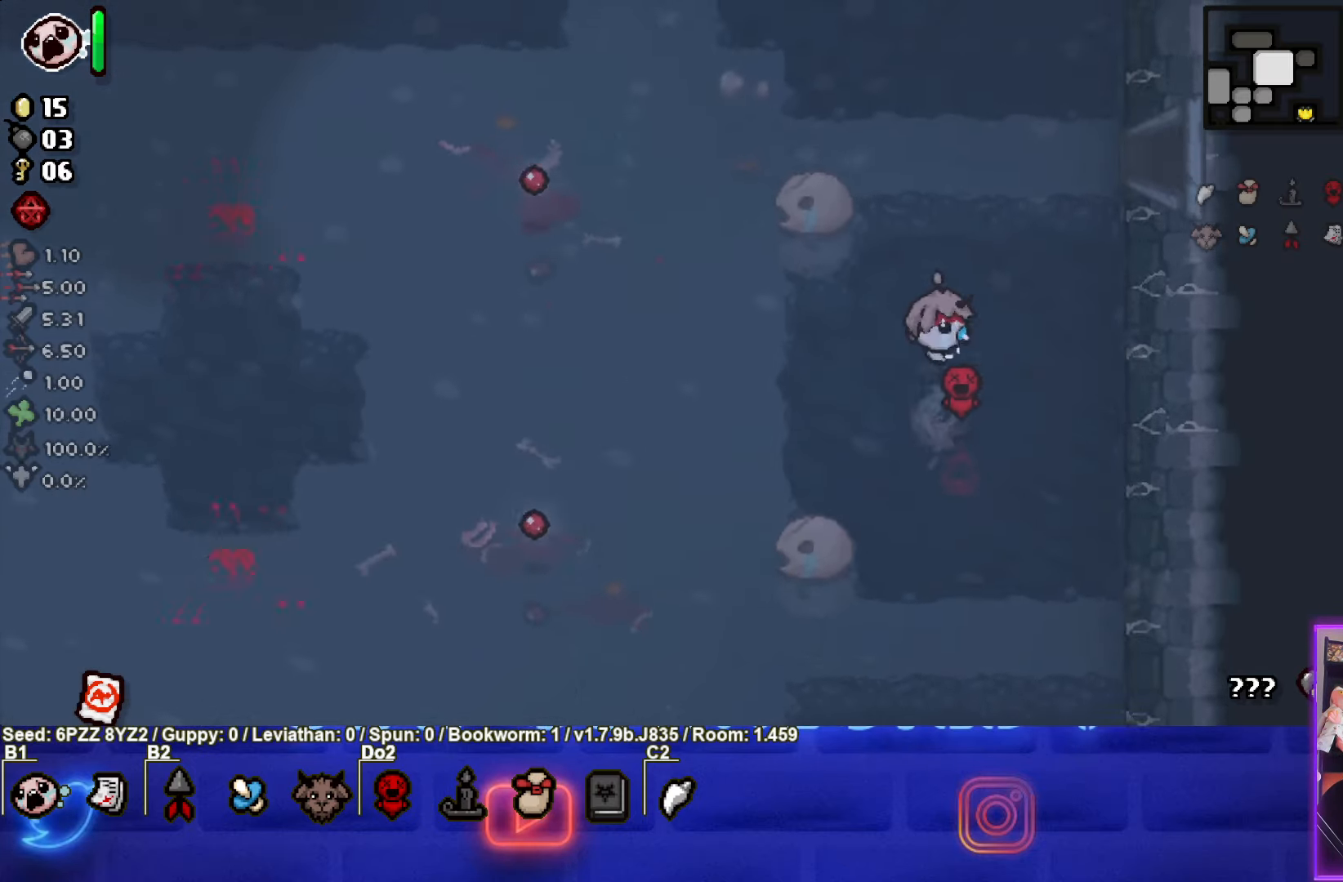
{"buttons": [], "left_stick": "up-right", "events": [[267, "left_stick", "up"], [400, "left_stick", "up-right"]]}
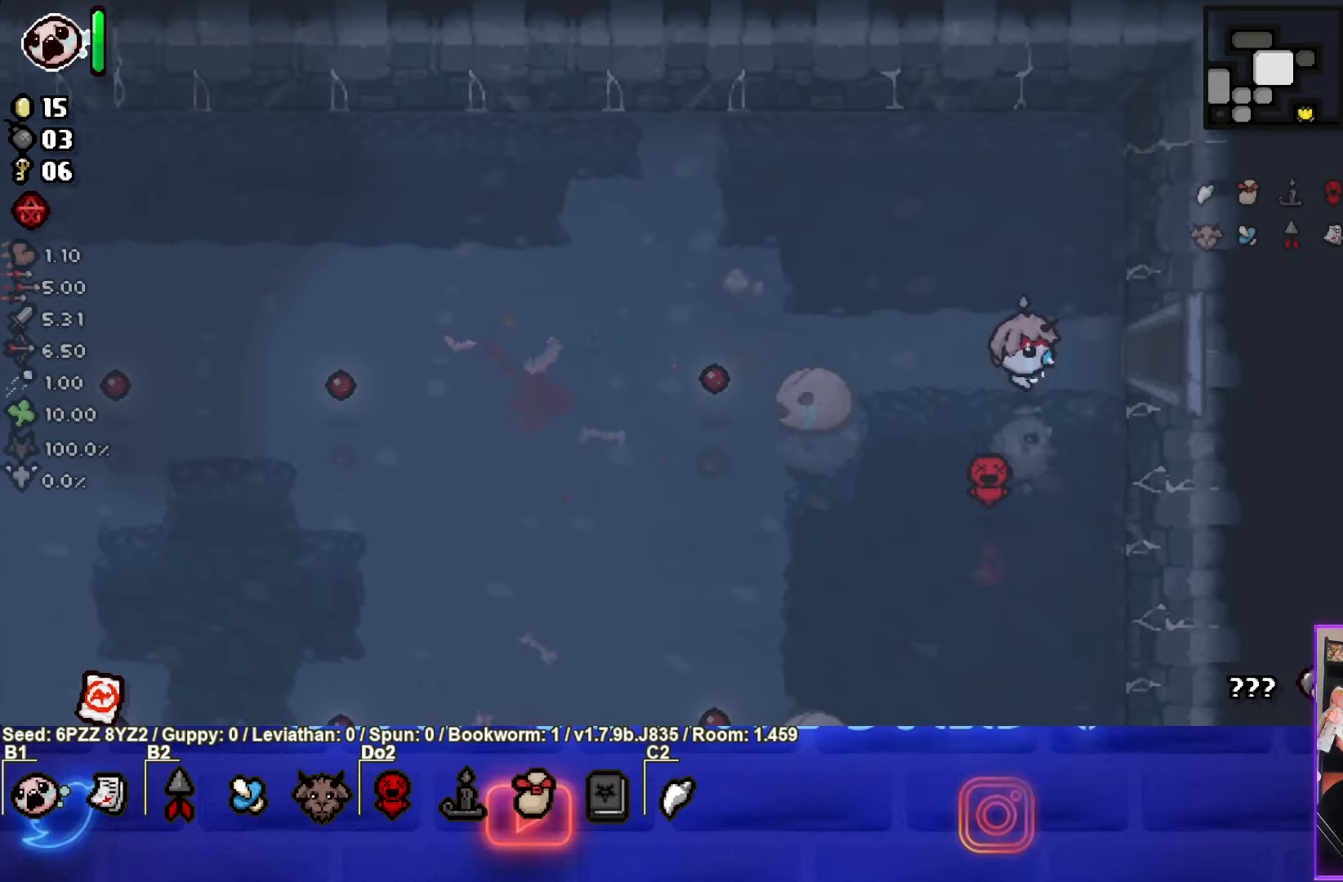
{"buttons": [], "left_stick": "center", "events": [[183, "left_stick", "right"], [433, "left_stick", "center"]]}
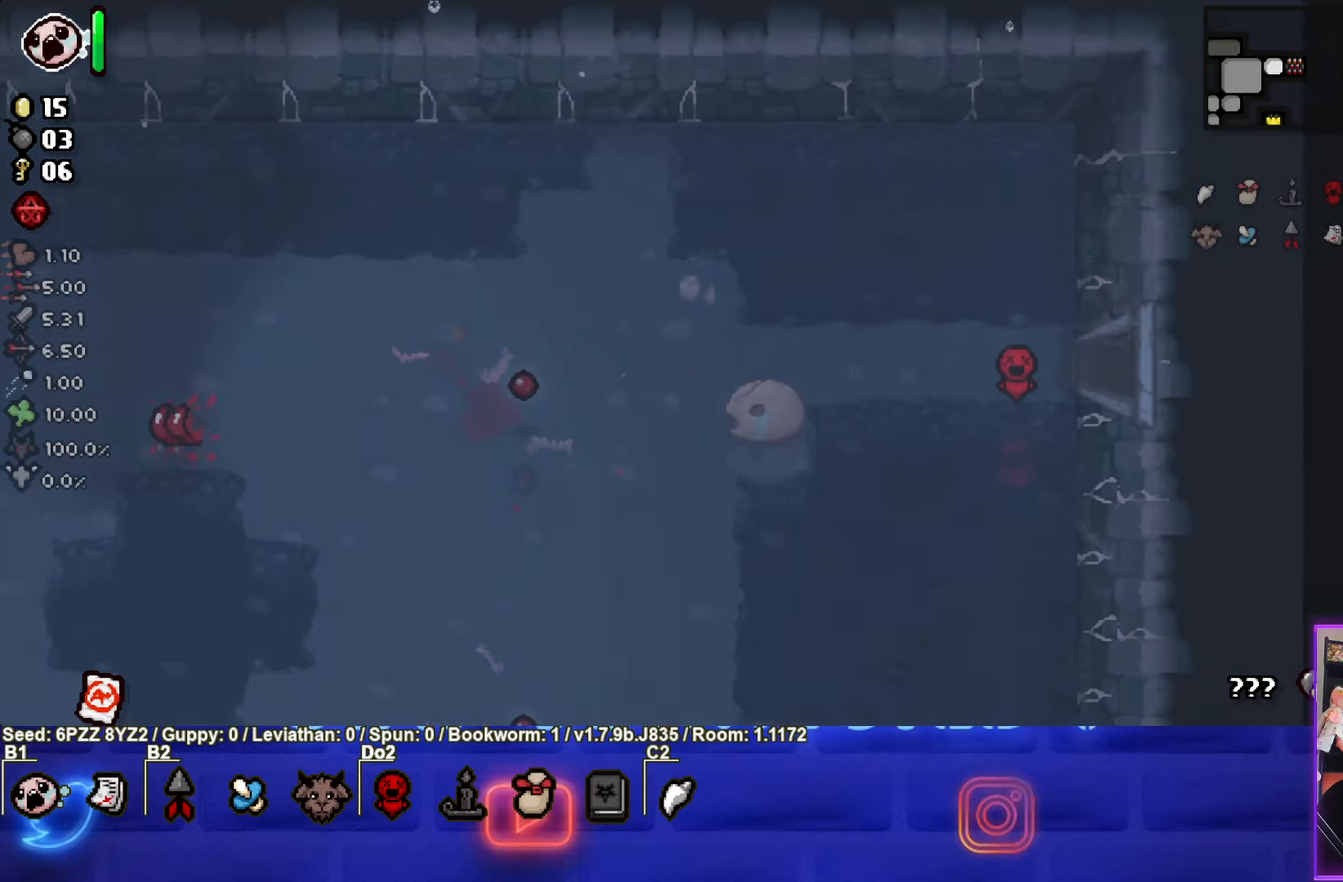
{"buttons": [], "left_stick": "right", "events": [[433, "left_stick", "right"]]}
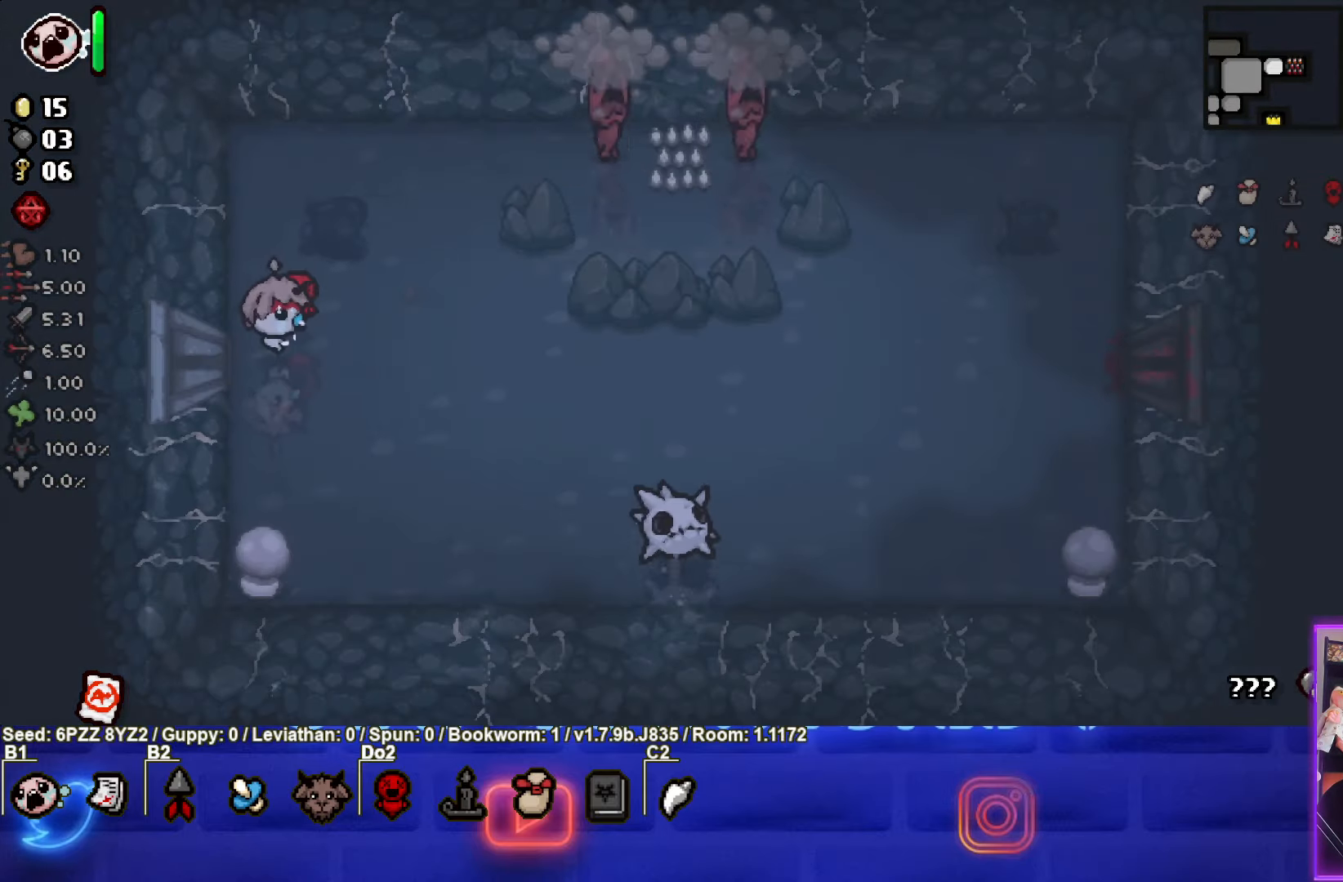
{"buttons": [], "left_stick": "down-right"}
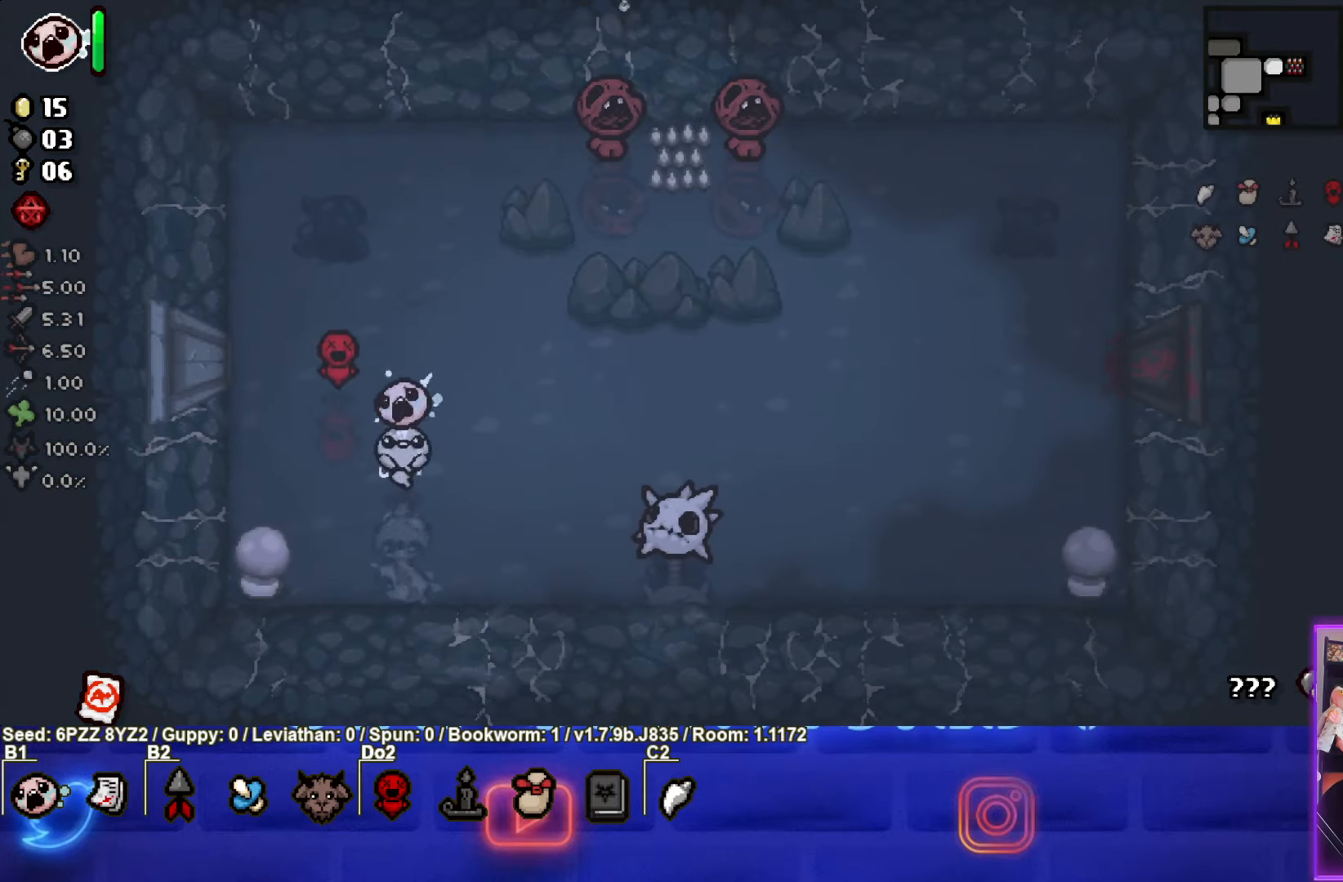
{"buttons": [], "left_stick": "left", "events": [[67, "CIRCLE", "down"], [117, "left_stick", "left"], [233, "CIRCLE", "up"], [367, "left_stick", "center"], [483, "left_stick", "left"]]}
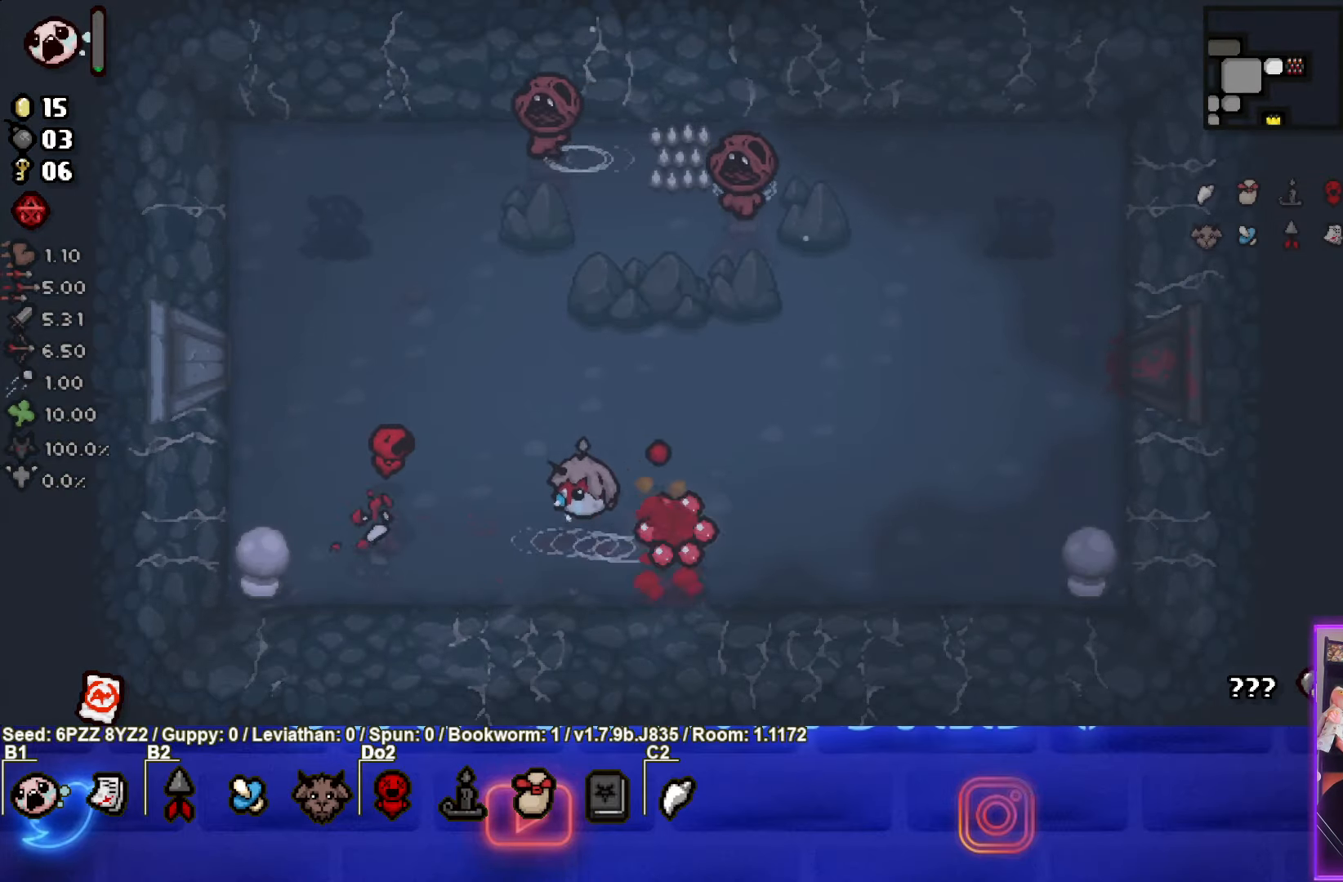
{"buttons": [], "left_stick": "up-left", "events": [[33, "L2", "down"], [133, "left_stick", "center"], [167, "L2", "up"], [317, "left_stick", "up-left"]]}
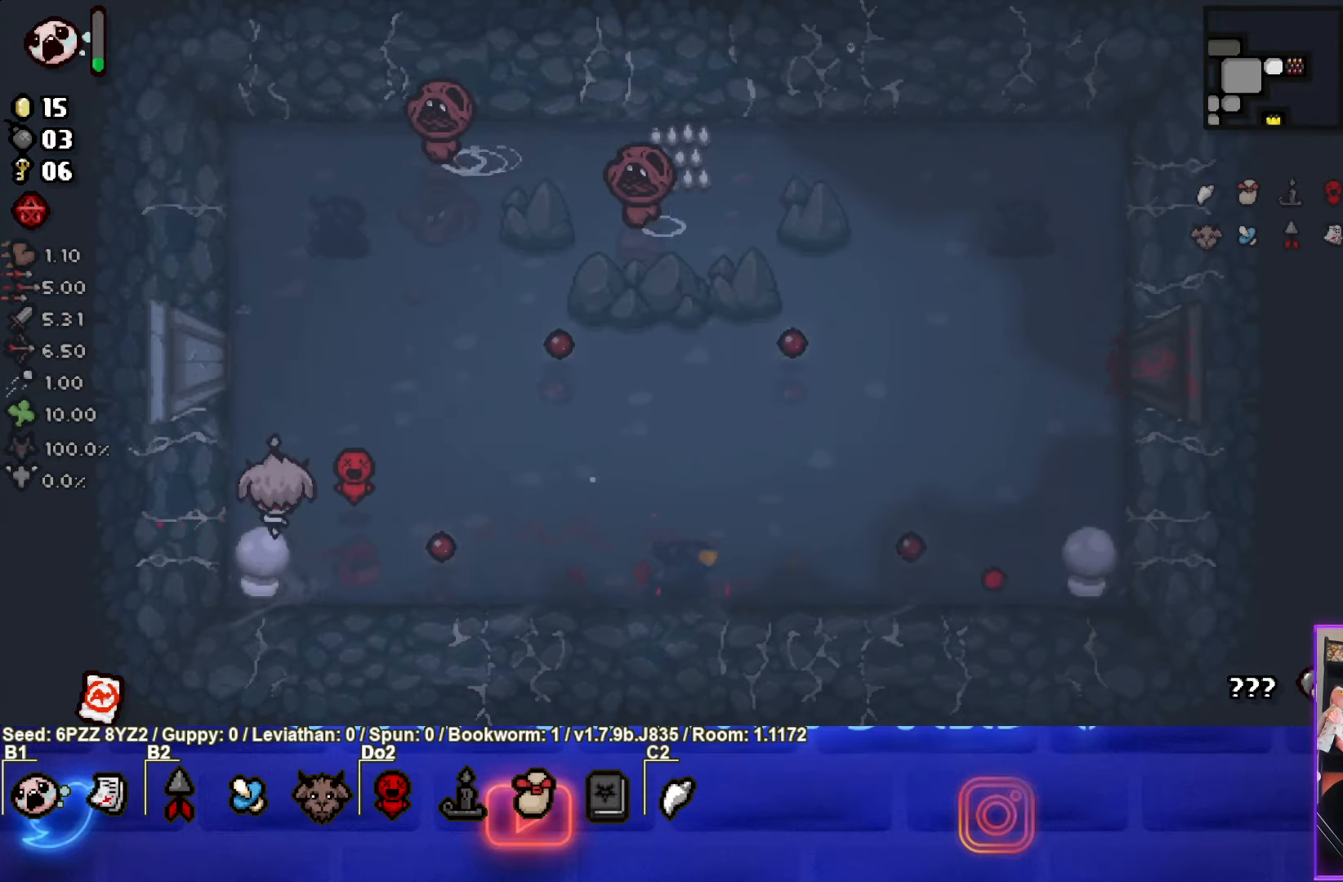
{"buttons": ["TRIANGLE"], "left_stick": "down-right", "events": [[133, "TRIANGLE", "down"], [183, "left_stick", "center"], [350, "left_stick", "right"], [433, "left_stick", "down-right"]]}
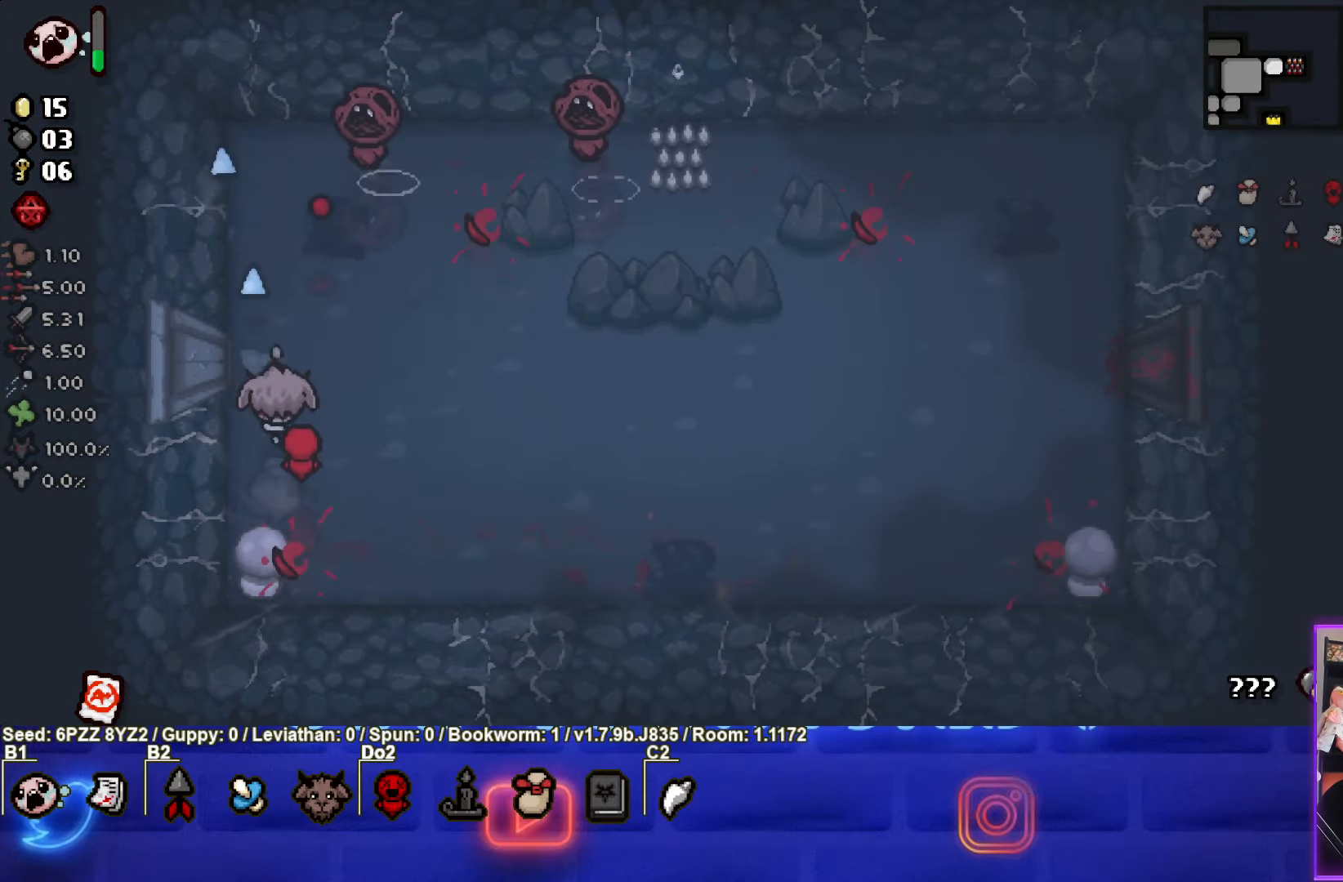
{"buttons": ["TRIANGLE"], "left_stick": "center", "events": [[150, "left_stick", "center"]]}
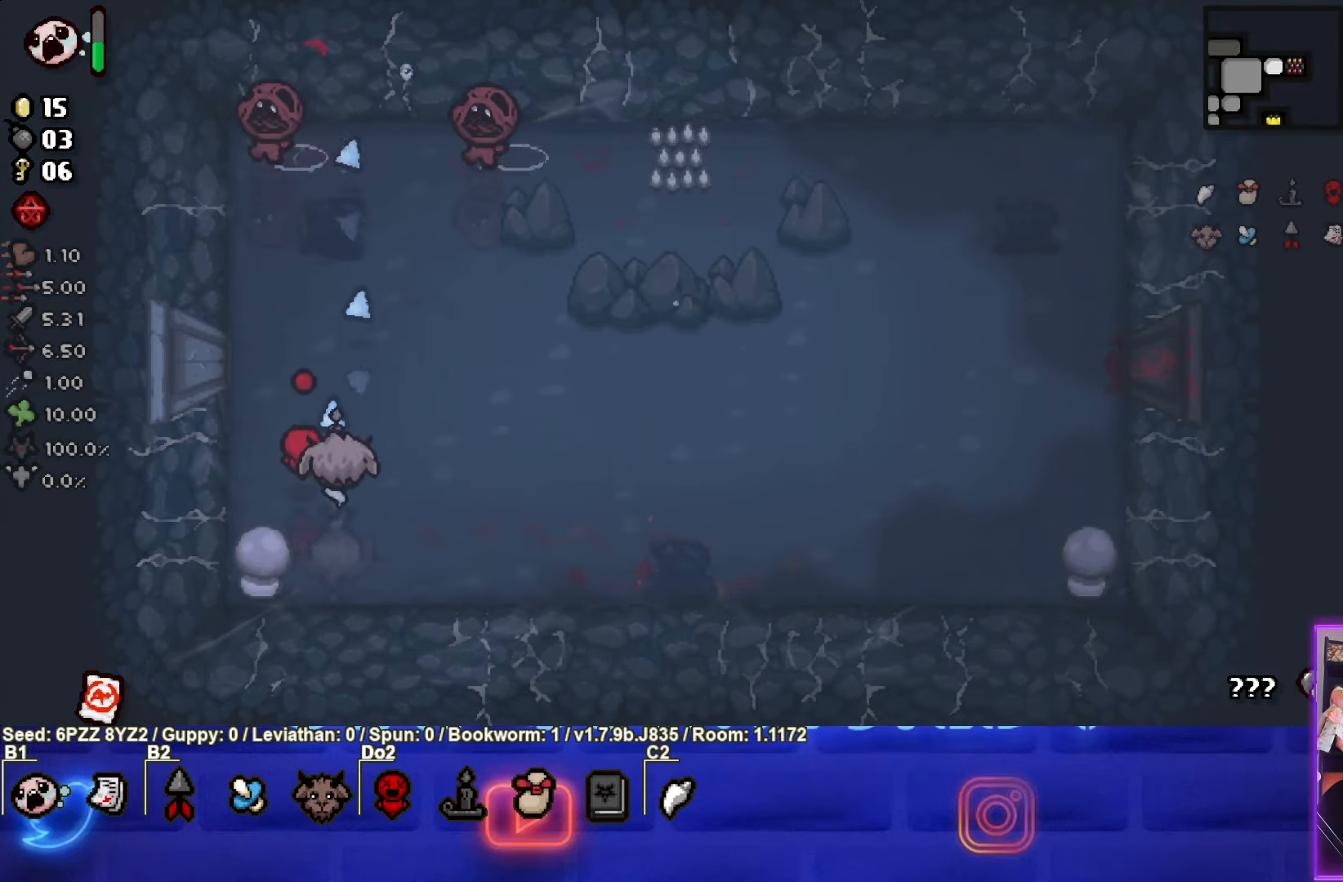
{"buttons": ["TRIANGLE"], "left_stick": "center", "events": [[117, "left_stick", "left"], [167, "left_stick", "center"]]}
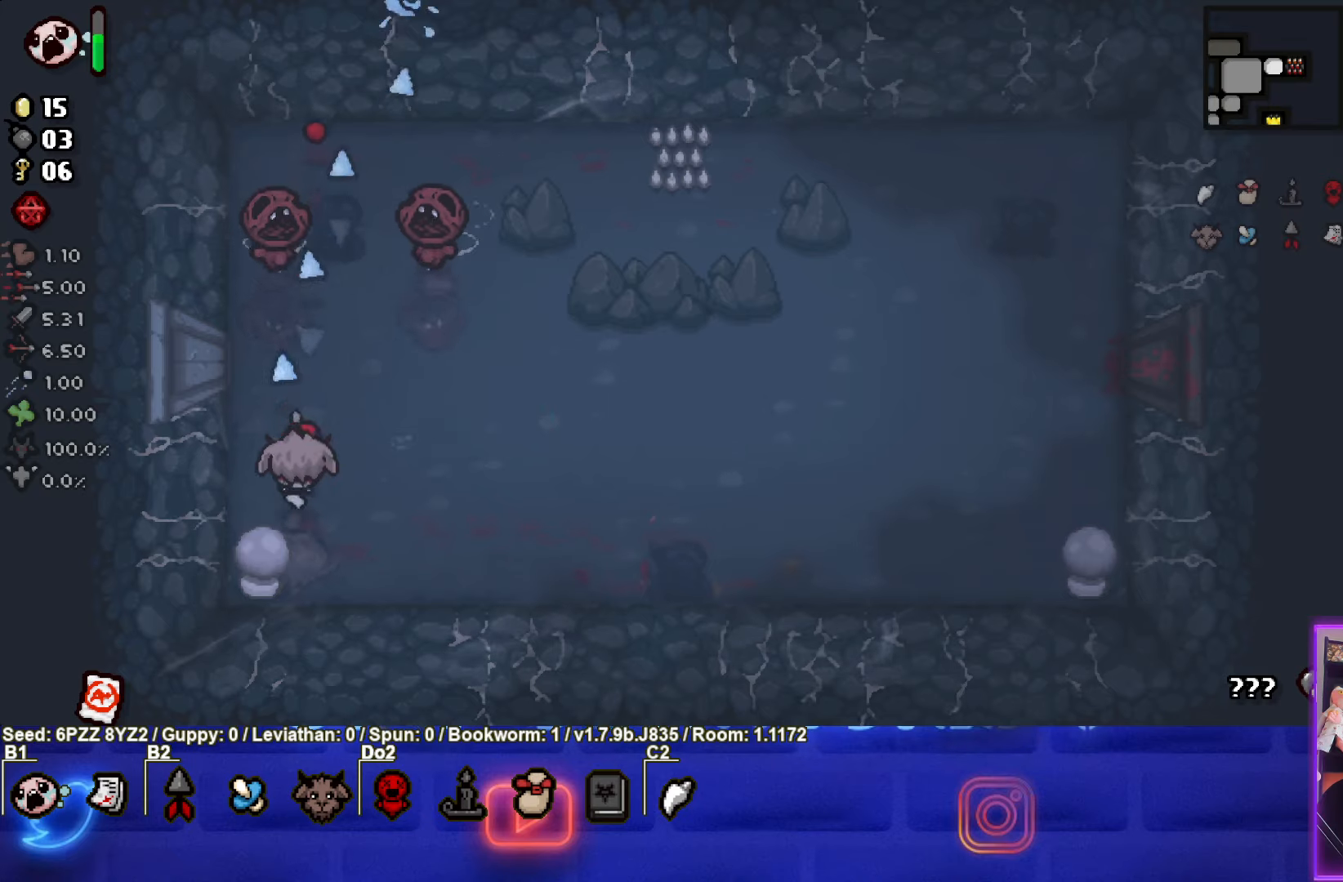
{"buttons": ["SQUARE"], "left_stick": "right", "events": [[17, "left_stick", "down-right"], [250, "SQUARE", "down"], [300, "left_stick", "right"], [334, "TRIANGLE", "up"]]}
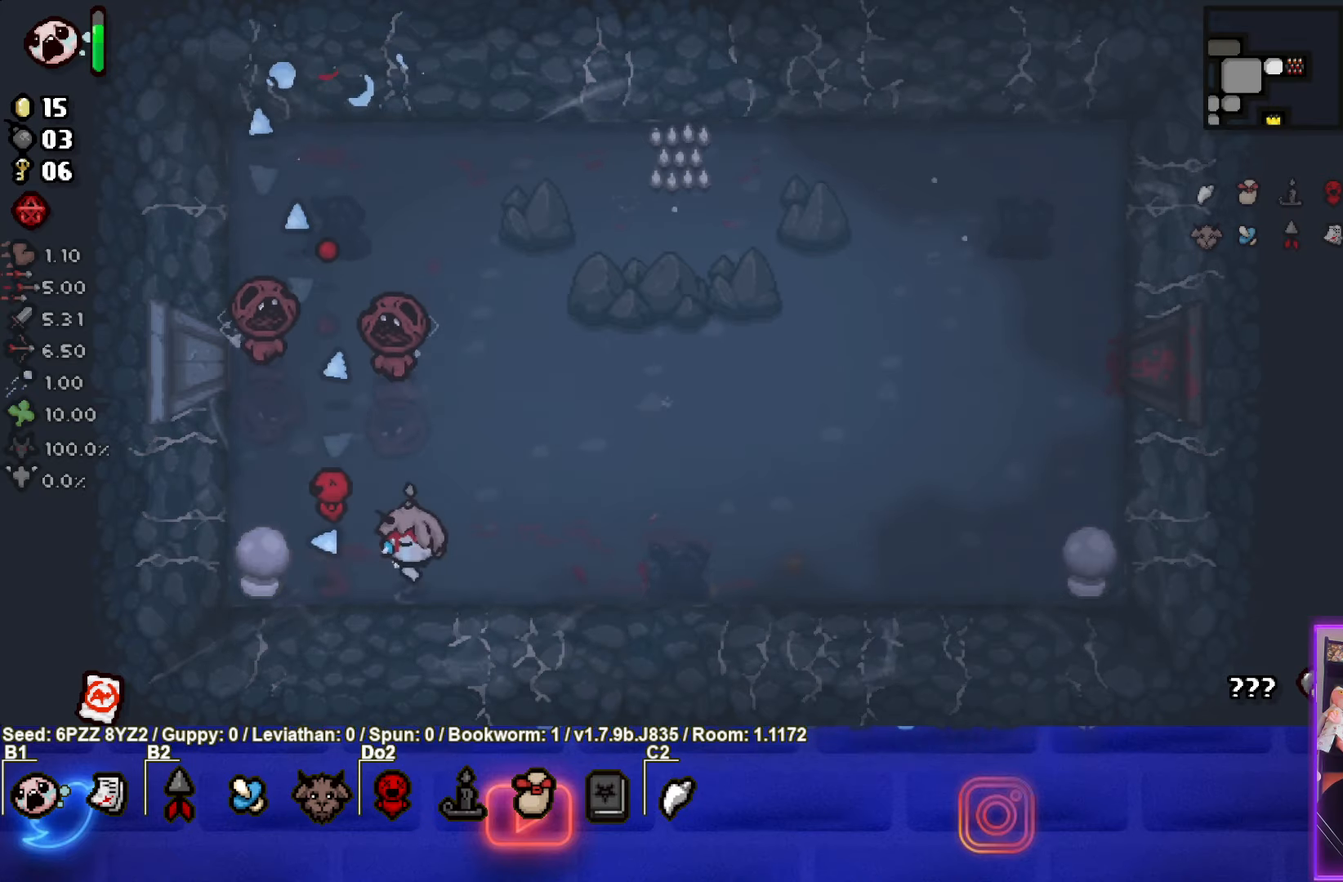
{"buttons": ["SQUARE"], "left_stick": "up-right", "events": [[134, "left_stick", "up-right"]]}
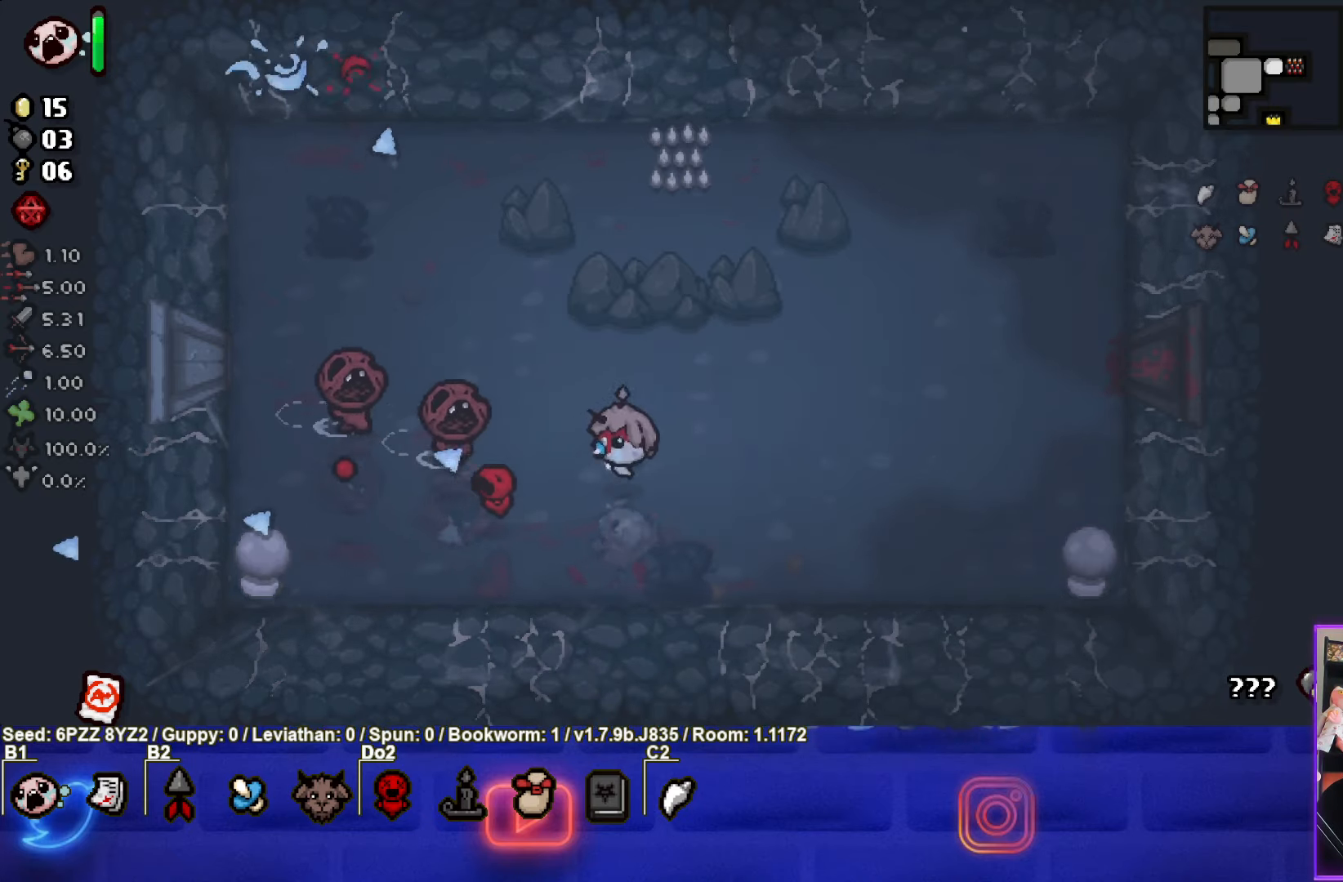
{"buttons": ["SQUARE"], "left_stick": "right", "events": [[50, "left_stick", "center"], [167, "left_stick", "up-right"], [334, "left_stick", "center"], [467, "left_stick", "right"]]}
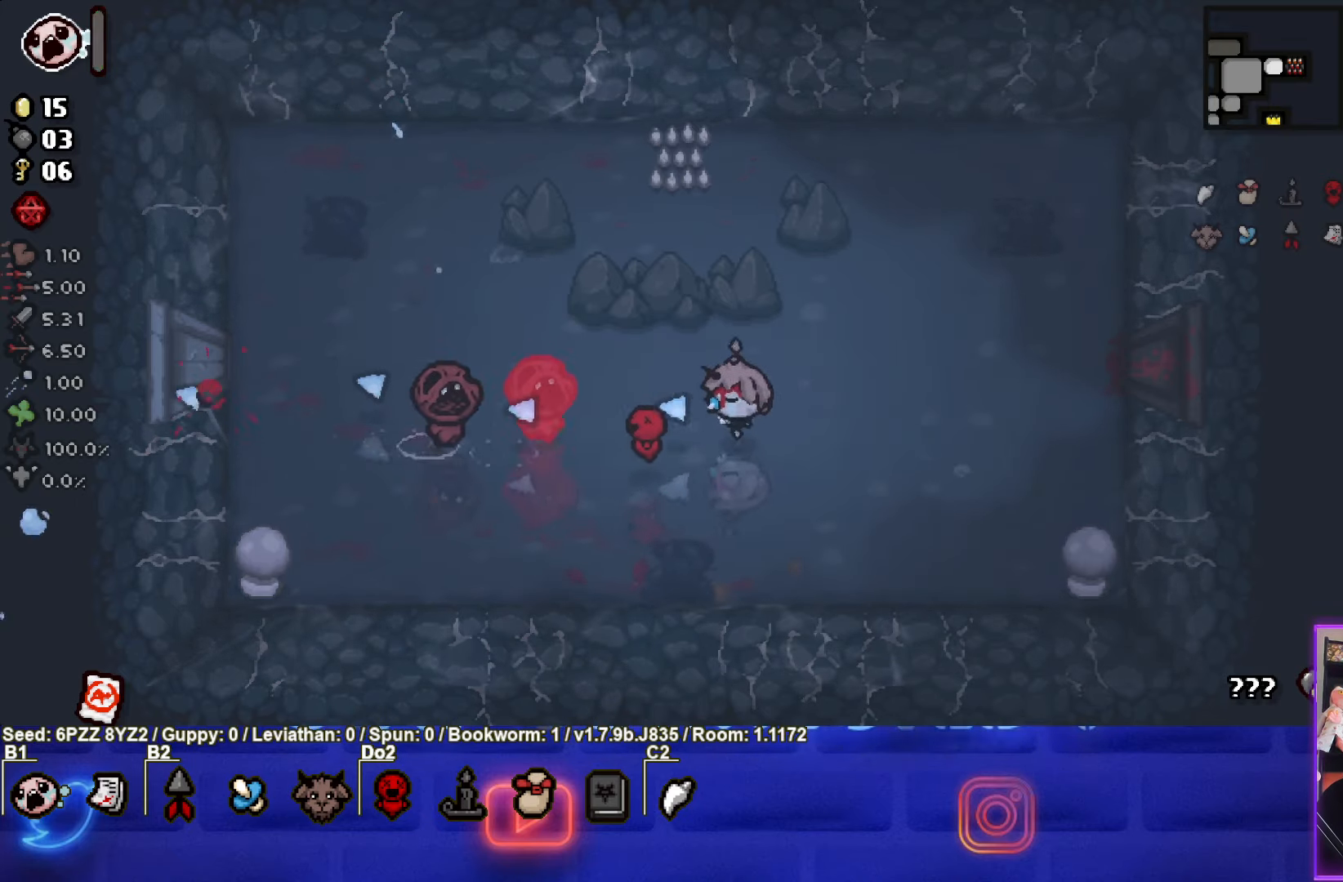
{"buttons": ["SQUARE"], "left_stick": "center", "events": [[67, "left_stick", "center"], [267, "left_stick", "right"], [367, "left_stick", "center"]]}
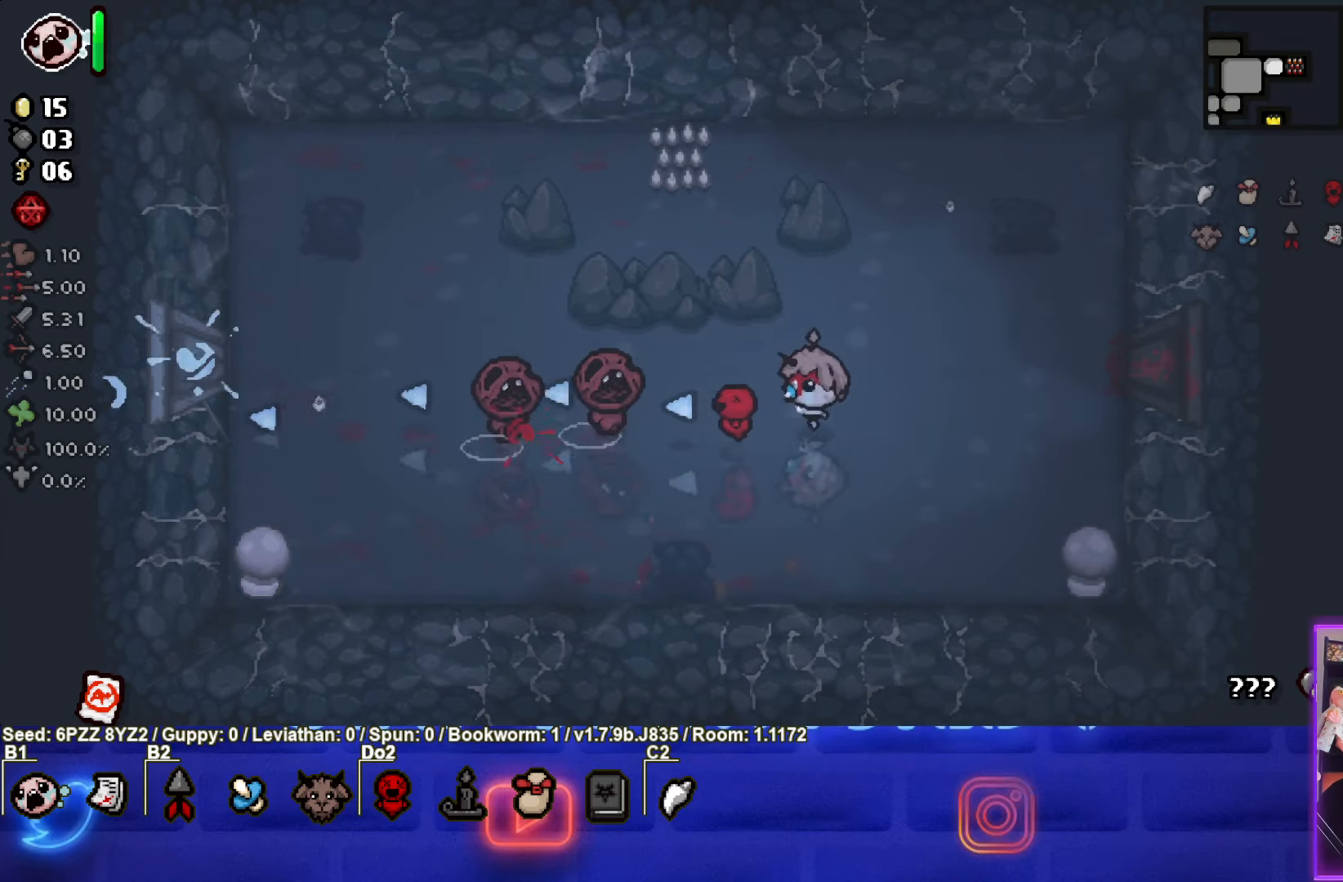
{"buttons": ["SQUARE"], "left_stick": "right", "events": [[34, "left_stick", "right"], [150, "left_stick", "center"], [267, "left_stick", "left"], [417, "left_stick", "right"]]}
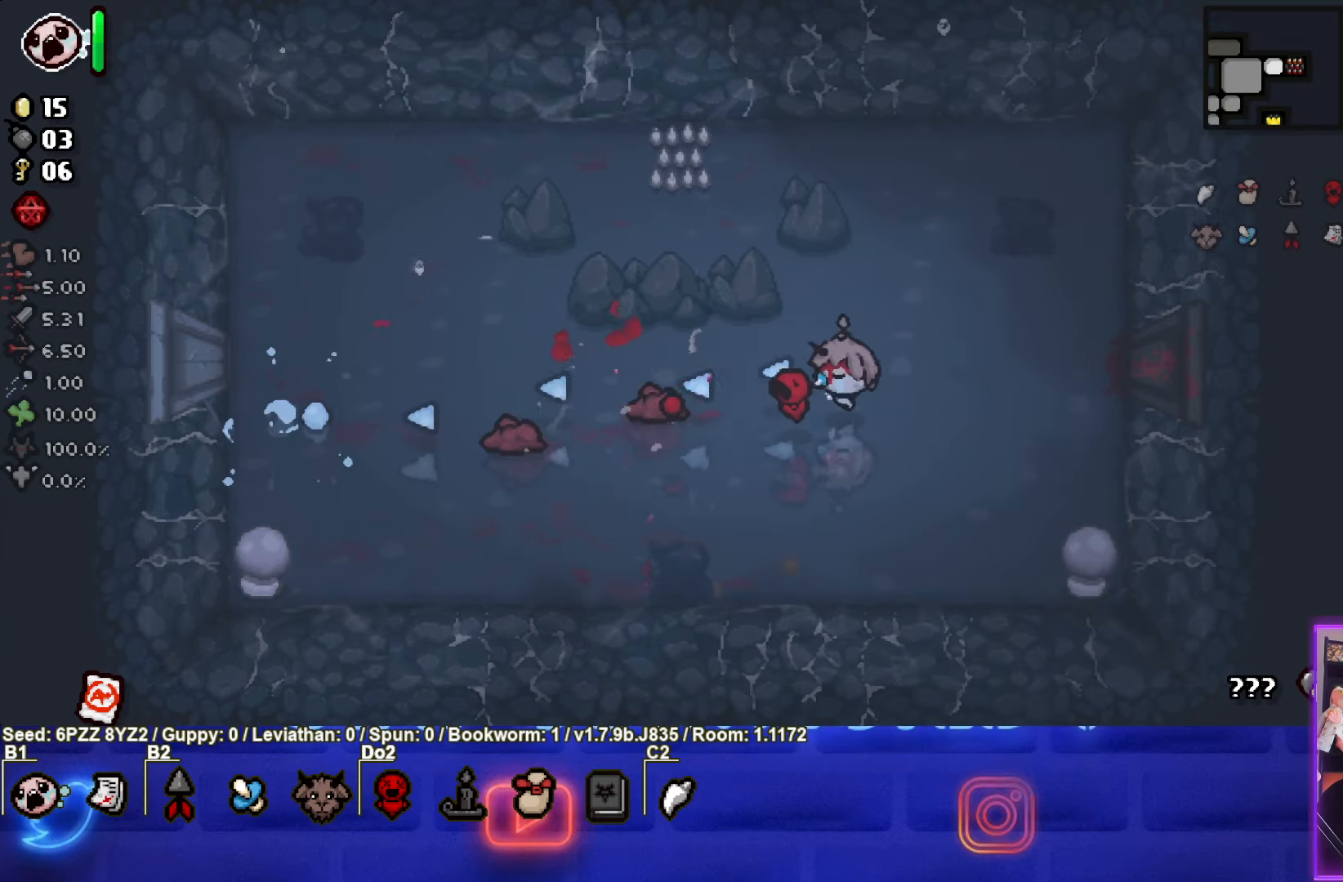
{"buttons": ["SQUARE"], "left_stick": "right", "events": [[117, "left_stick", "left"], [317, "left_stick", "down-left"], [484, "left_stick", "right"]]}
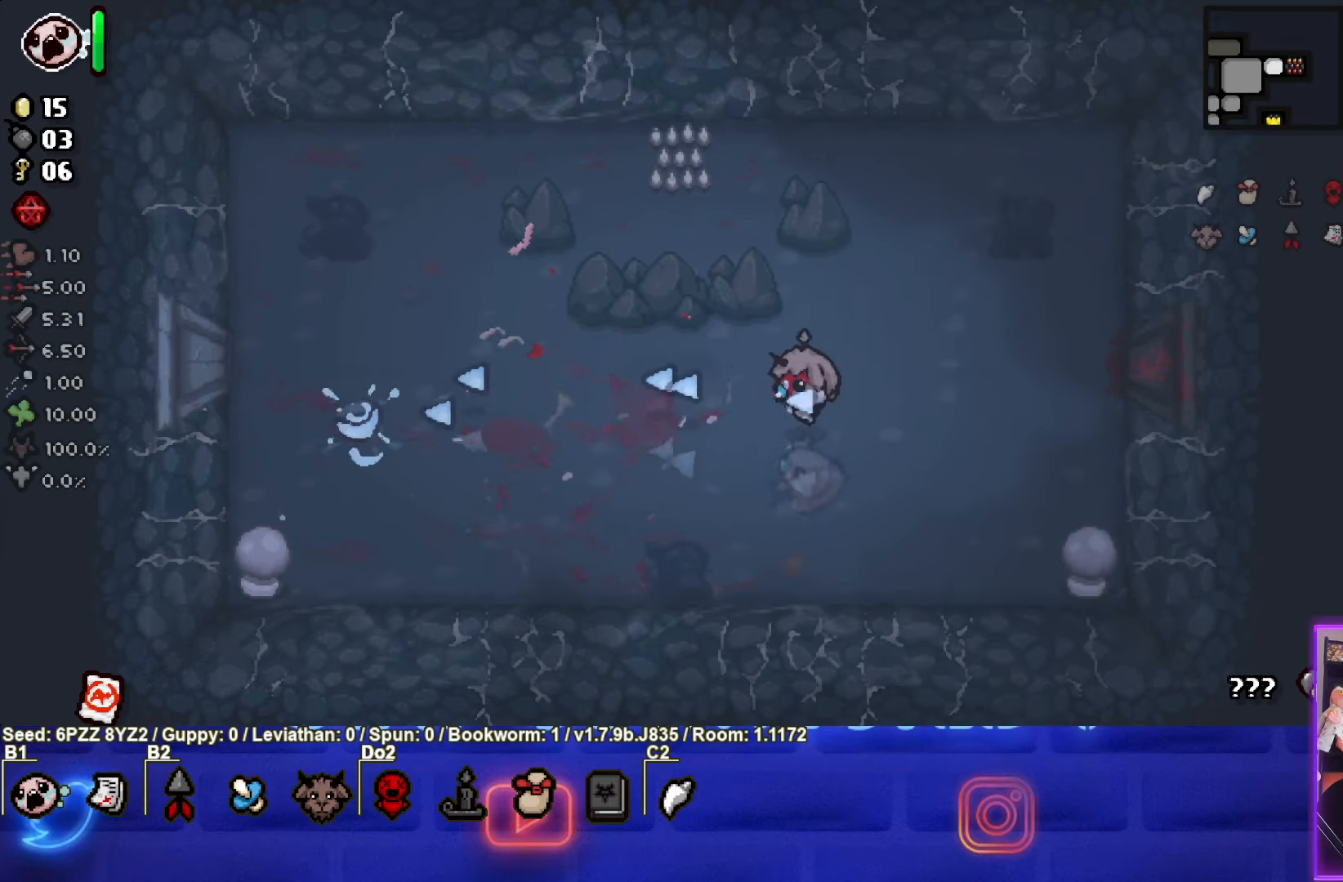
{"buttons": [], "left_stick": "left", "events": [[84, "SQUARE", "up"], [150, "left_stick", "left"]]}
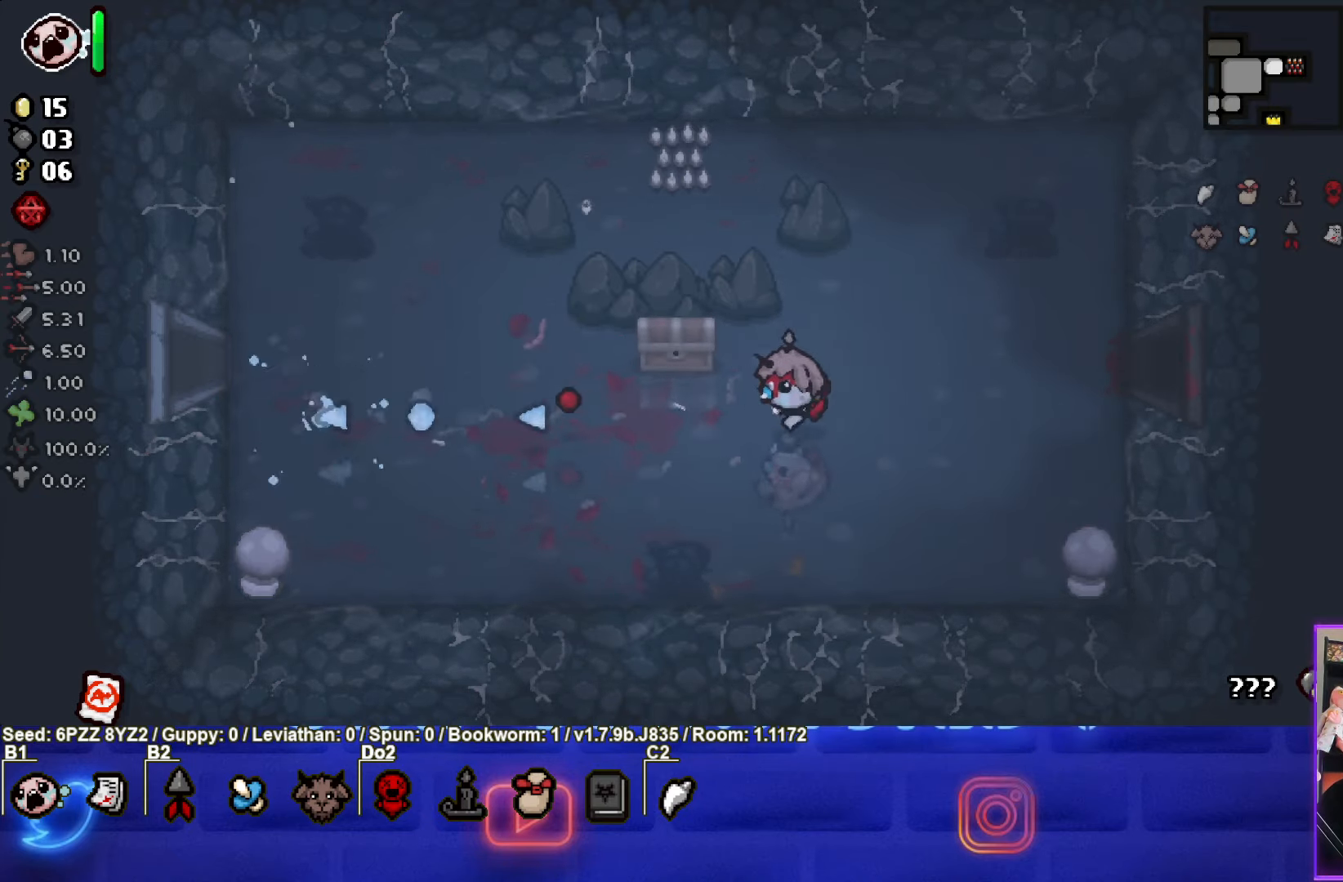
{"buttons": [], "left_stick": "down-left", "events": [[50, "left_stick", "center"], [217, "left_stick", "up-left"], [483, "left_stick", "down-left"]]}